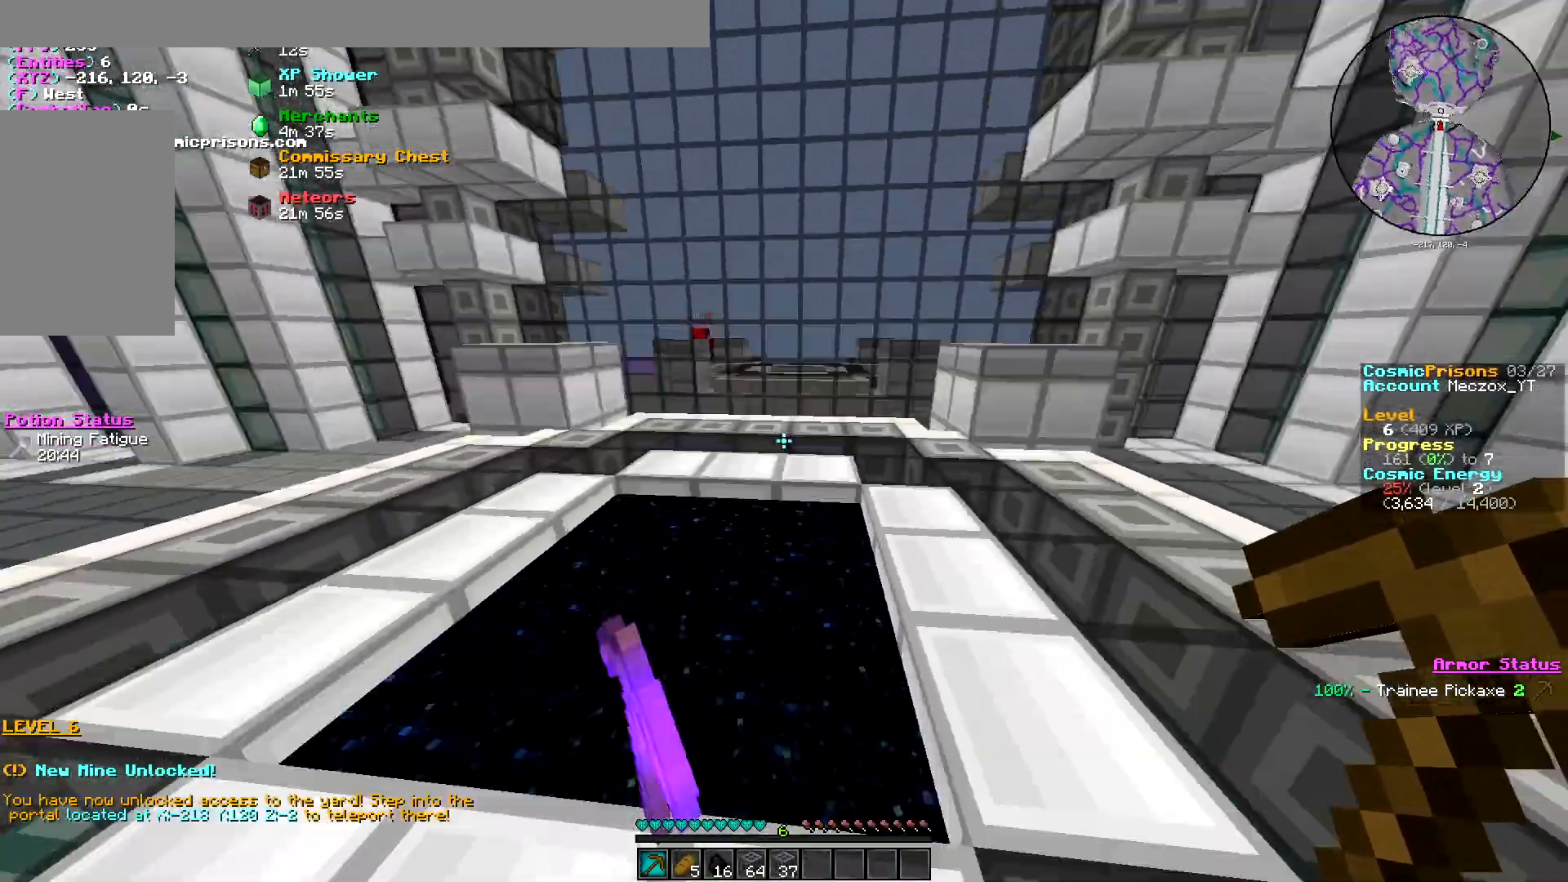
Gameplay with keyboard and mouse; each line is a JSON object with the keys and mouse buttons held at the frame after it. "events" lists presses ("down") and releases ("up") of "a", "d", "s", "w", "mouse_left" and "mouse_right" between this image and that frame as [ms after this image, input, new state], when the widget could be followed in between. "mouse_left", "mouse_right" = the "left", "right" buttons of the "mouse" list. No other keys are recorded. Fast repeated clicks can show as one long hold. Mouse movement is not recorded.
{"keys": [], "mouse": [], "events": [[284, "a", "down"], [384, "w", "up"], [401, "a", "up"]]}
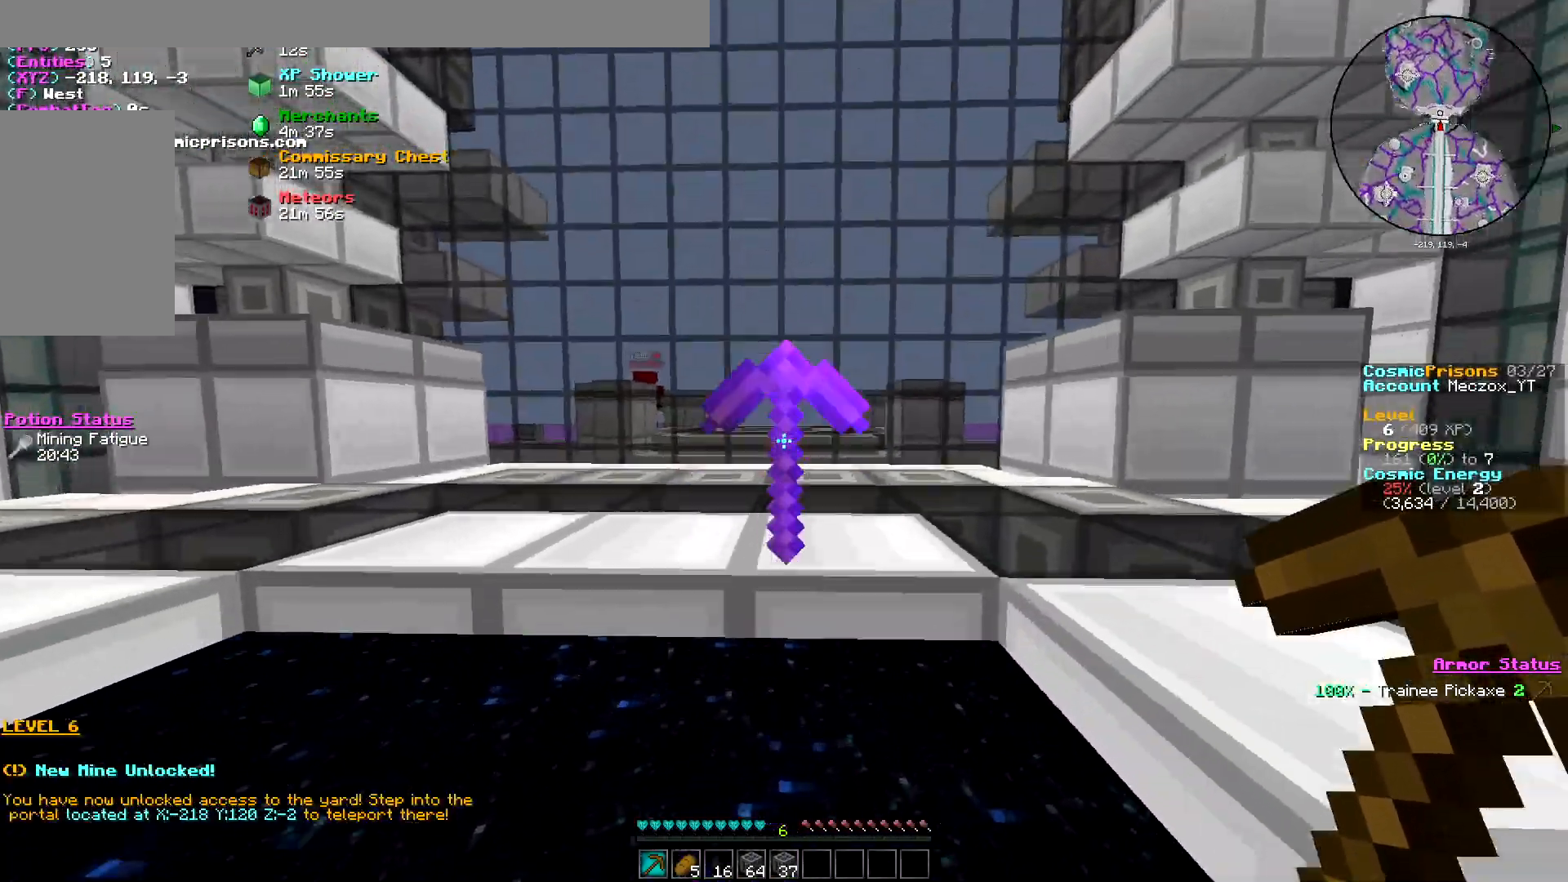
{"keys": [], "mouse": [], "events": []}
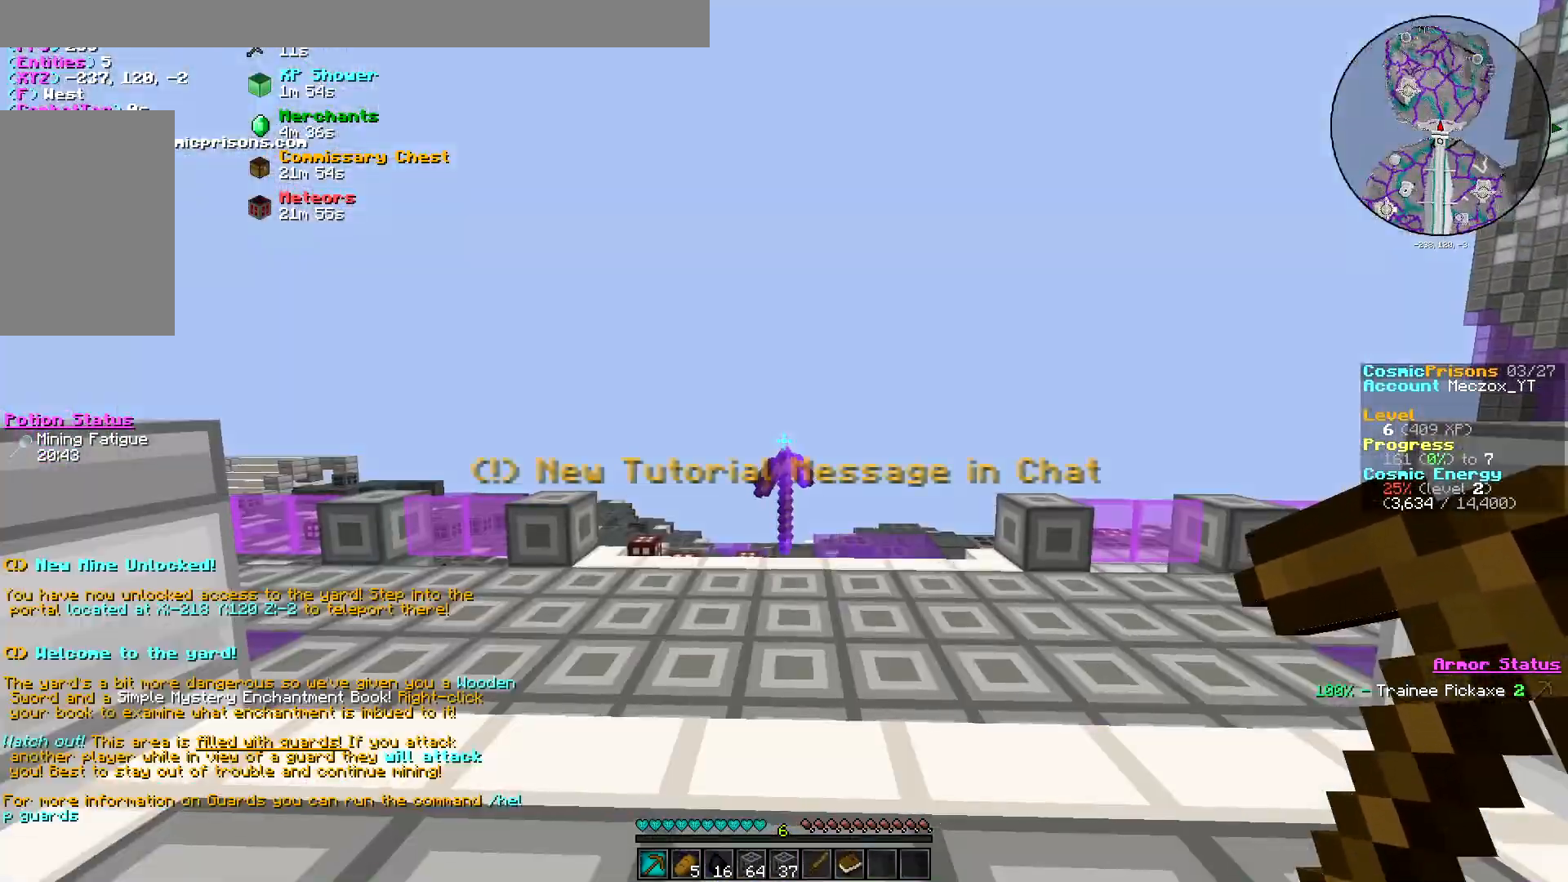
{"keys": ["w"], "mouse": [], "events": [[284, "w", "down"]]}
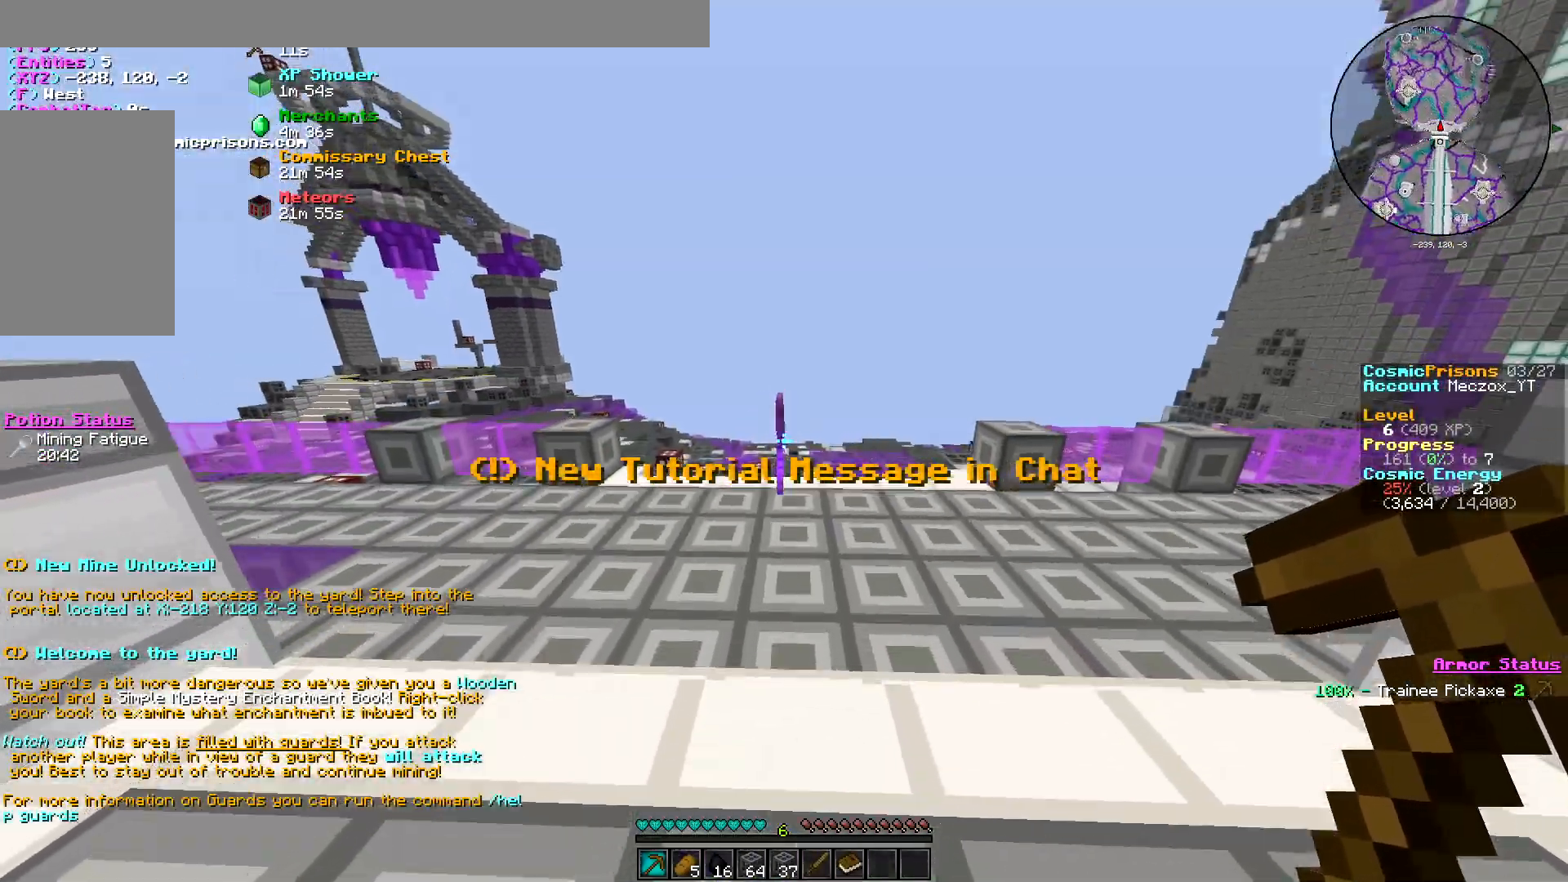
{"keys": [], "mouse": [], "events": [[500, "w", "up"]]}
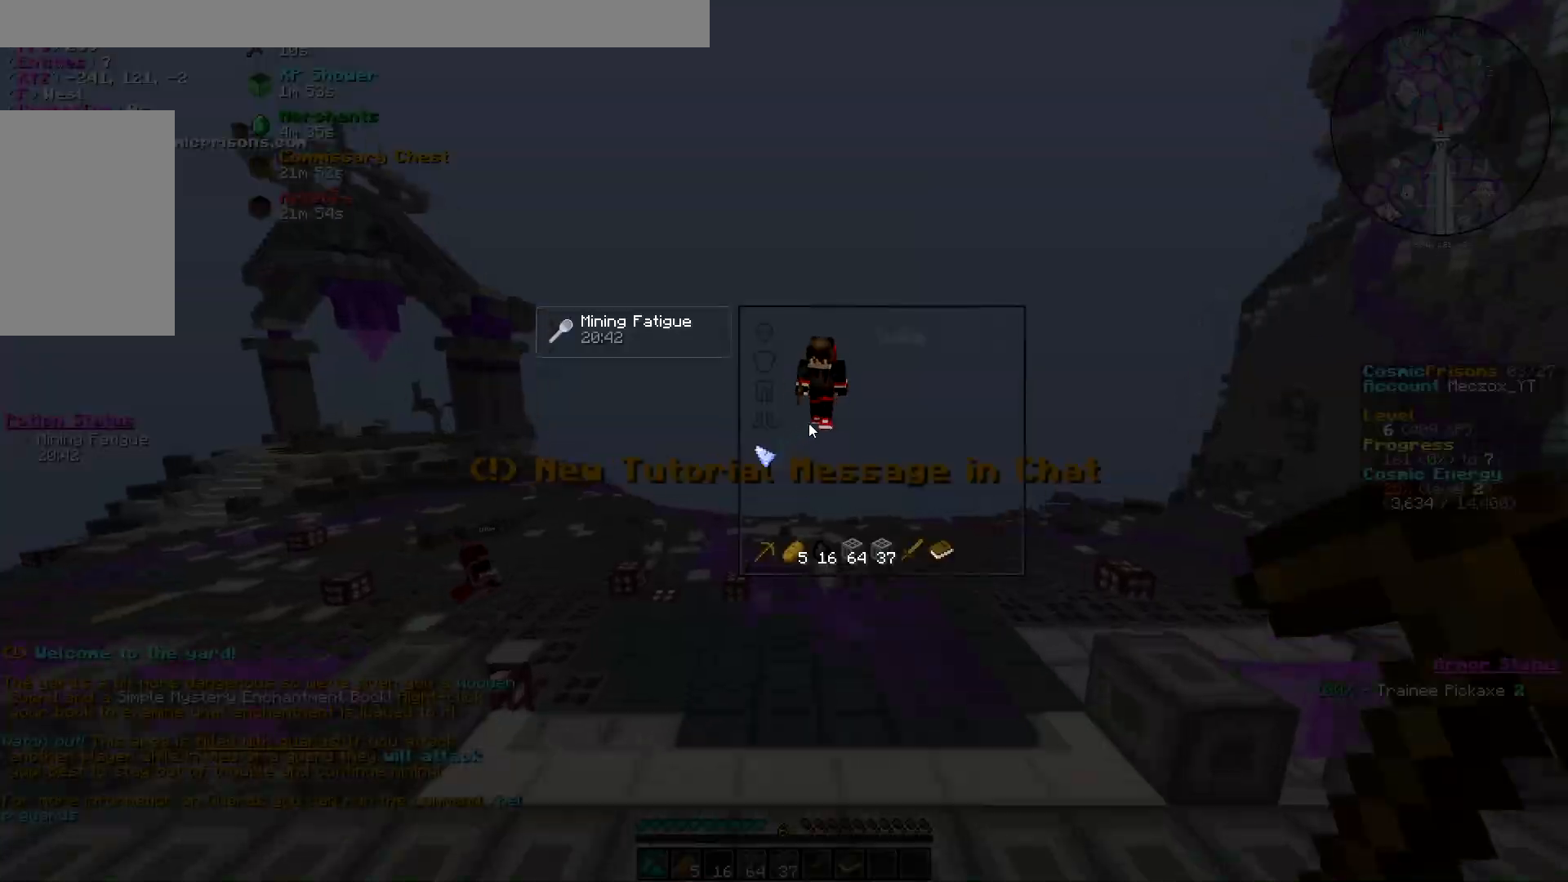
{"keys": ["w"], "mouse": [], "events": [[301, "w", "down"]]}
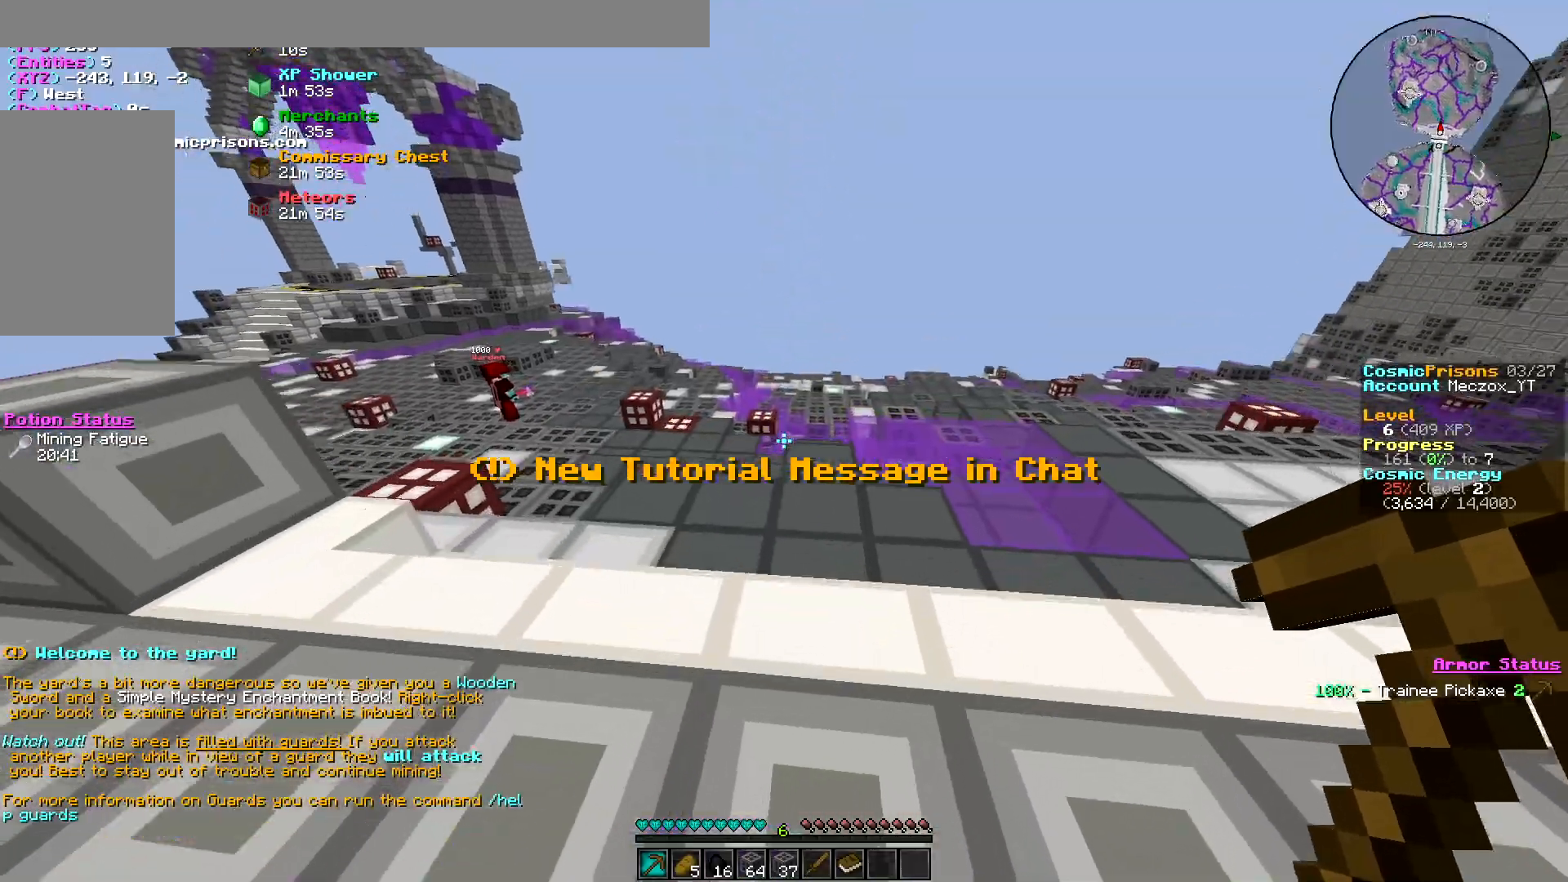
{"keys": ["w"], "mouse": [], "events": [[350, "mouse_left", "down"], [484, "mouse_left", "up"]]}
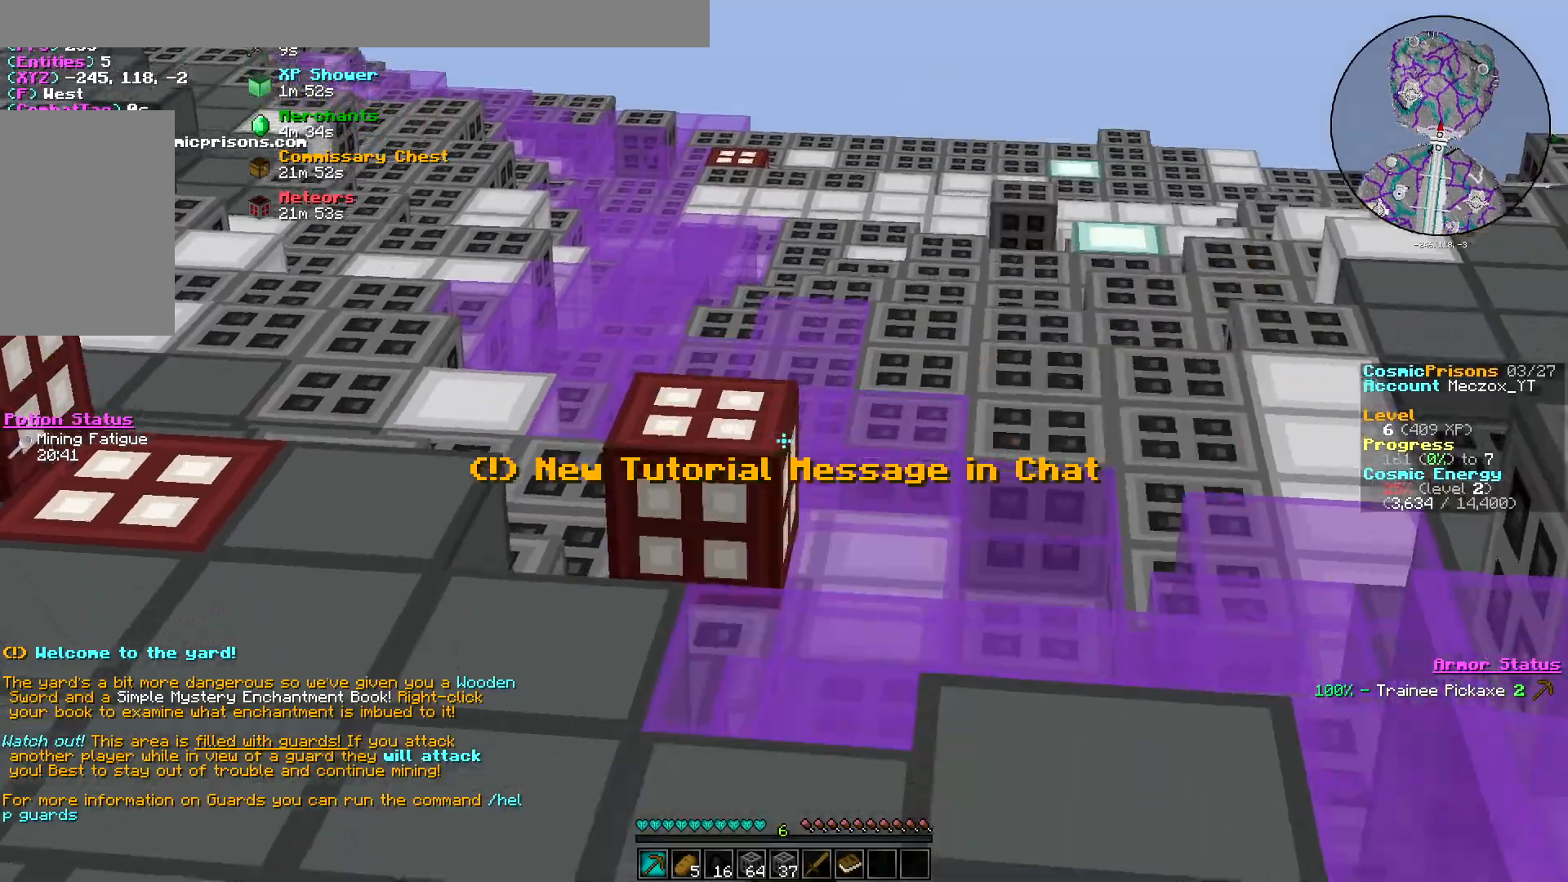
{"keys": ["w"], "mouse": [], "events": [[50, "mouse_left", "down"], [201, "mouse_left", "up"], [234, "mouse_left", "down"], [367, "mouse_left", "up"]]}
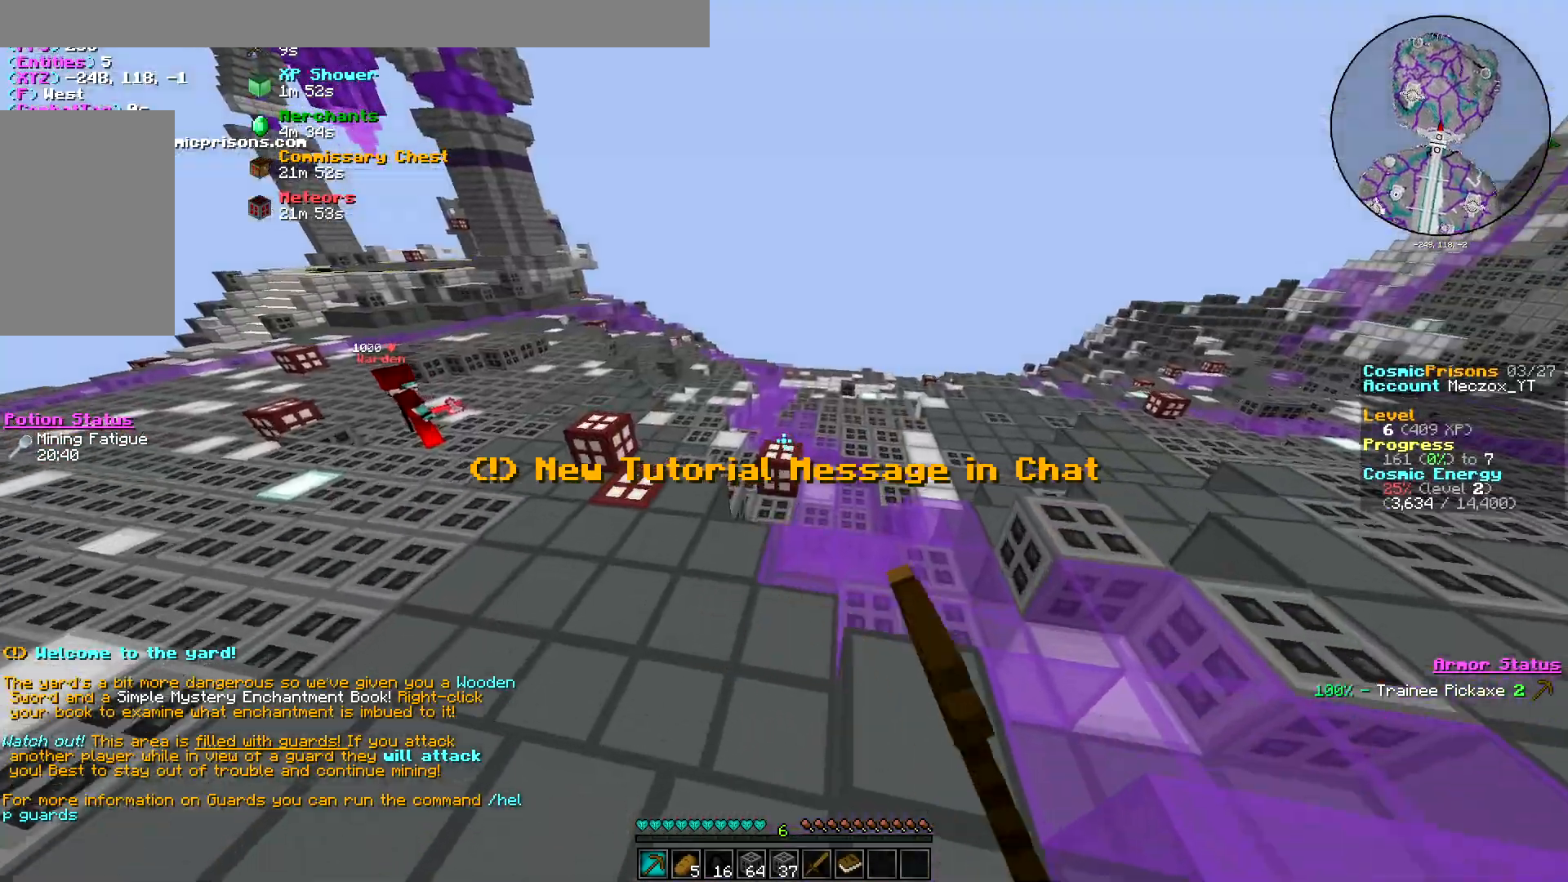
{"keys": ["w"], "mouse": [], "events": []}
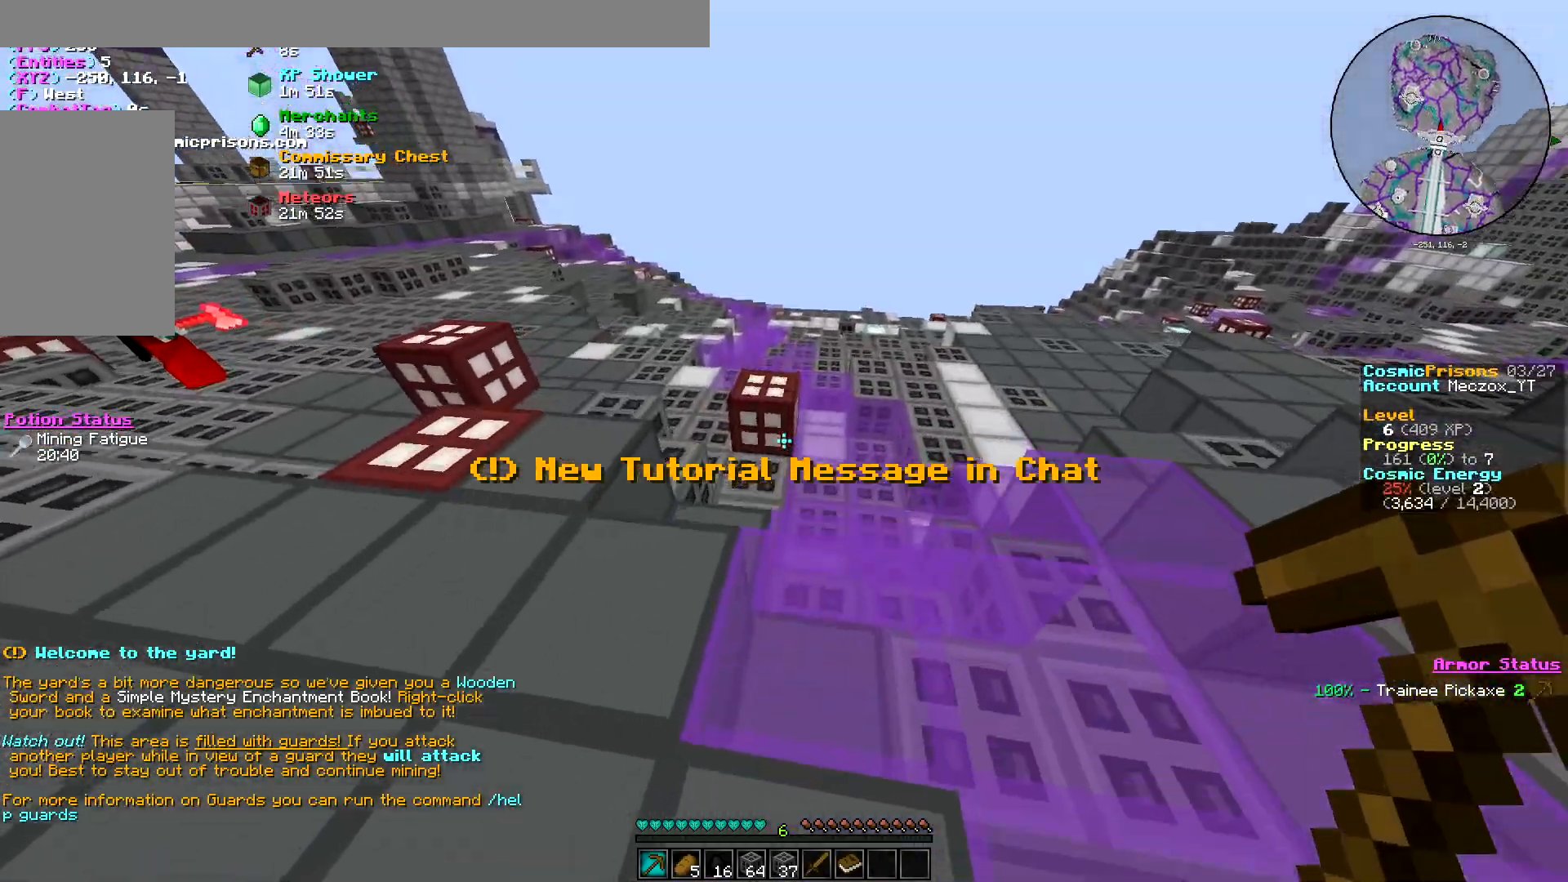
{"keys": [], "mouse": [], "events": [[451, "w", "up"]]}
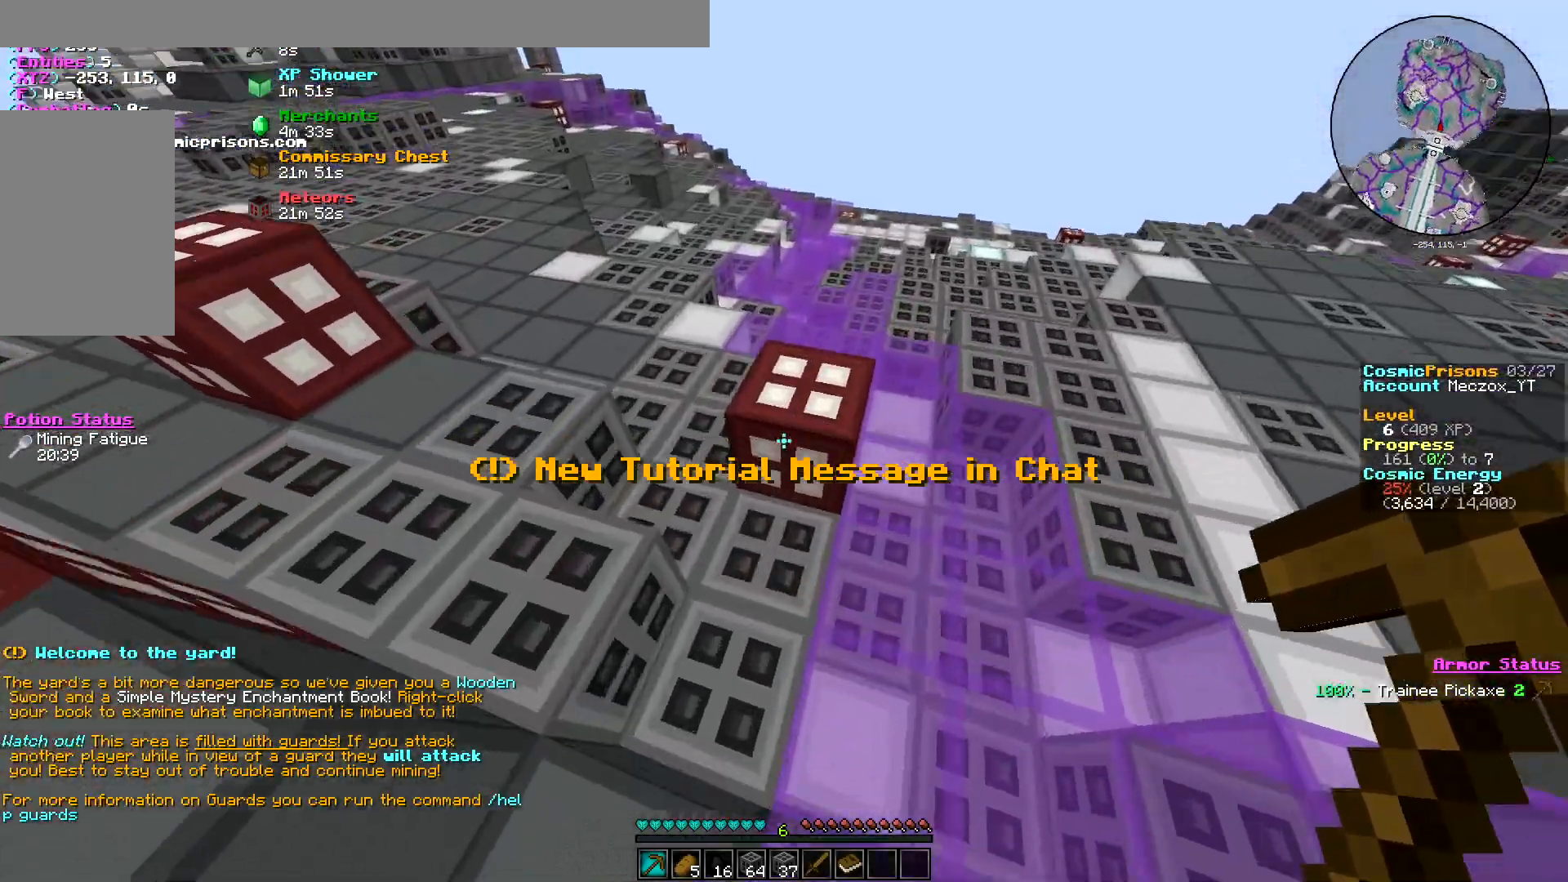
{"keys": [], "mouse": [], "events": []}
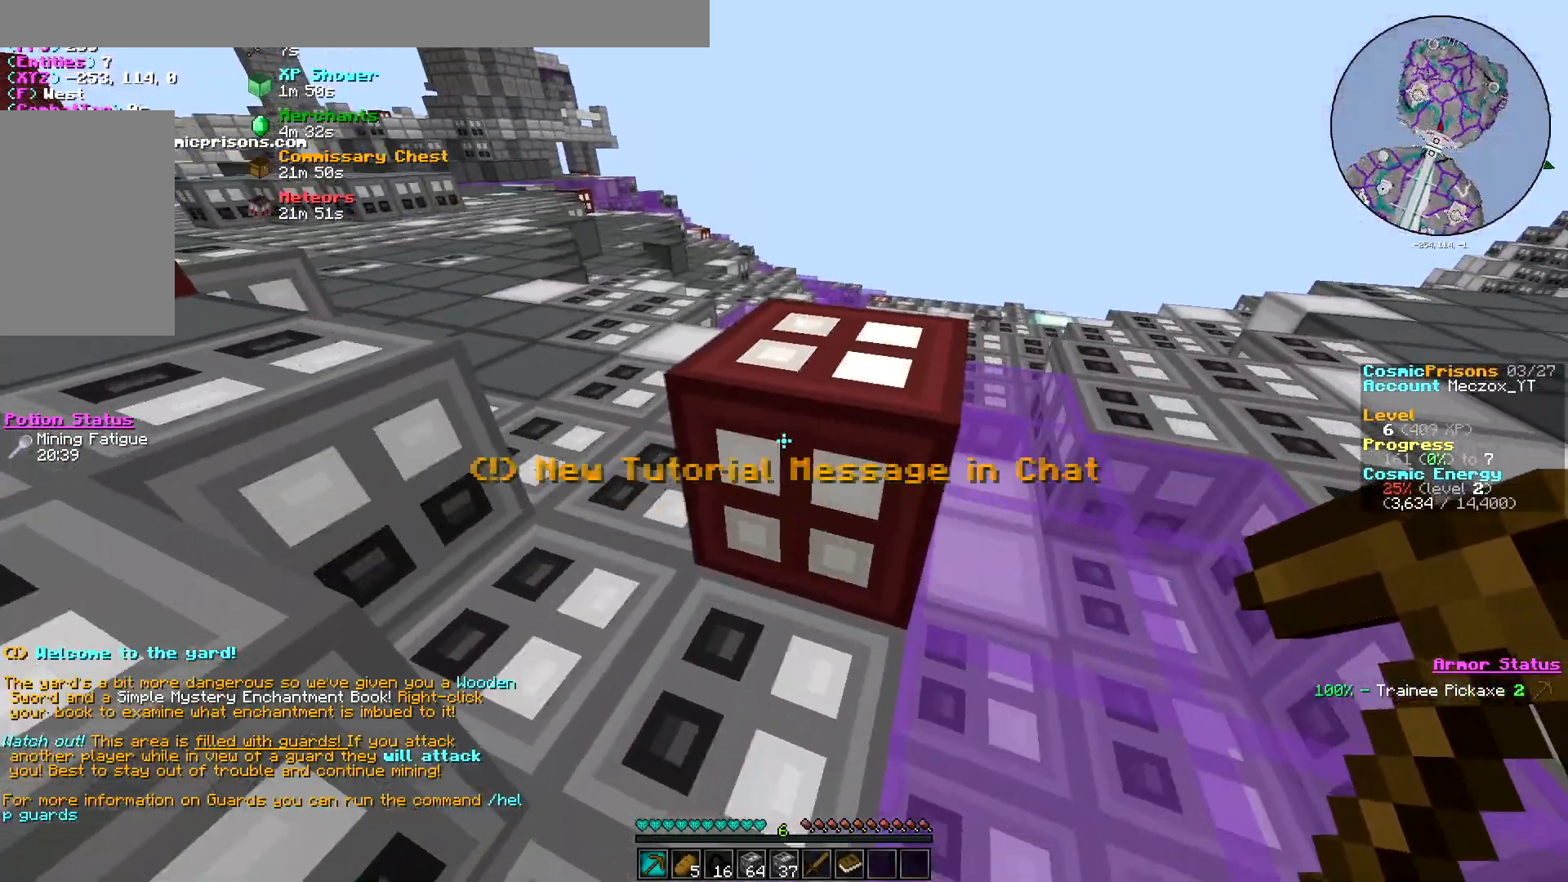
{"keys": ["d"], "mouse": [], "events": [[434, "d", "down"]]}
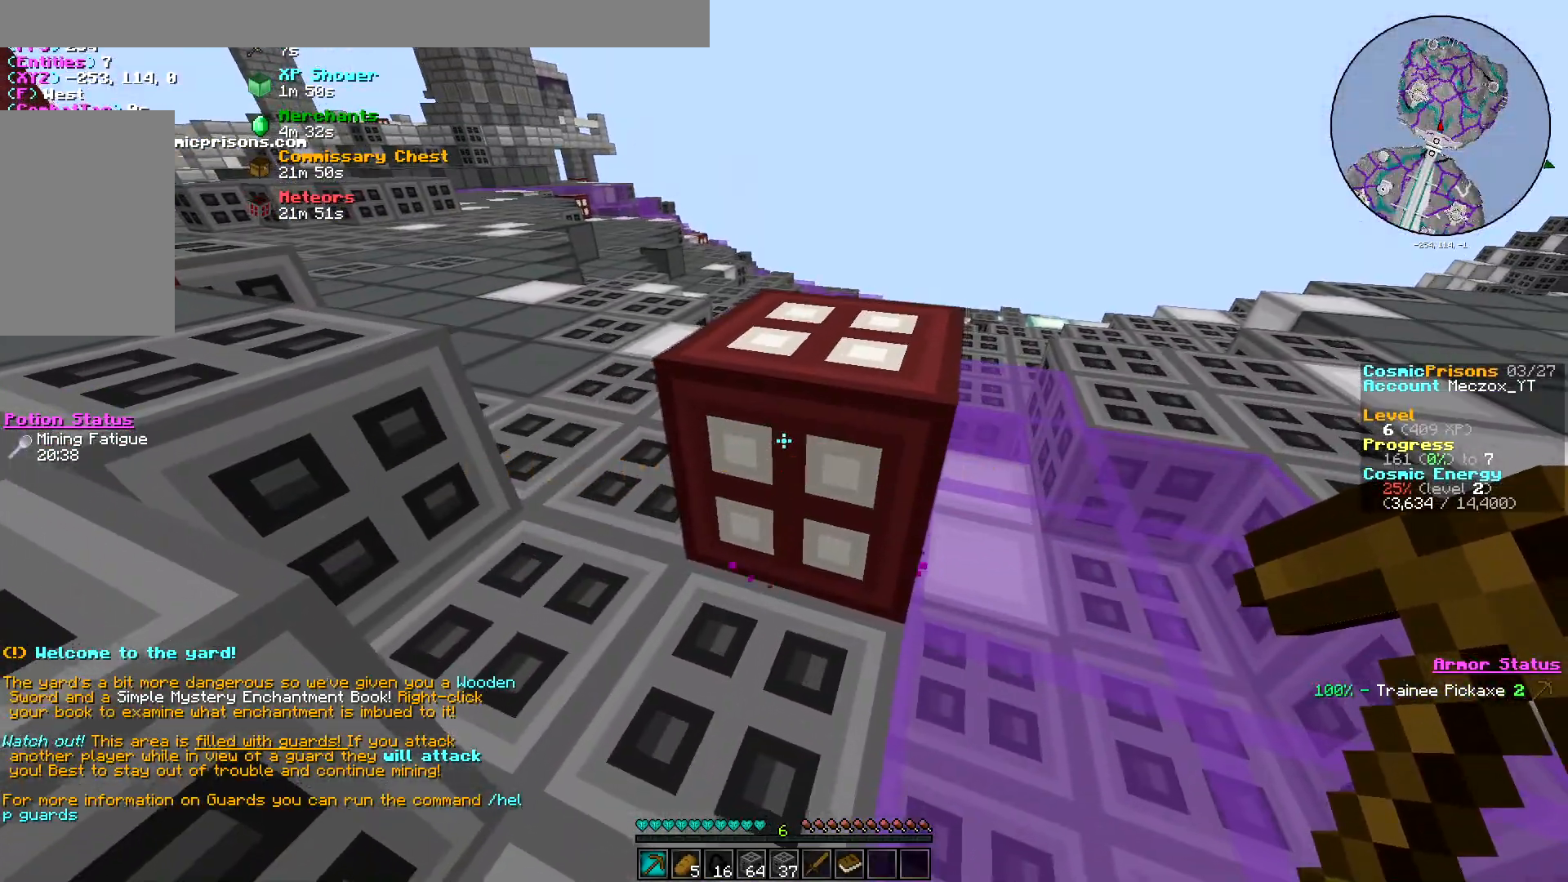
{"keys": ["d"], "mouse": [], "events": [[50, "w", "down"], [500, "w", "up"]]}
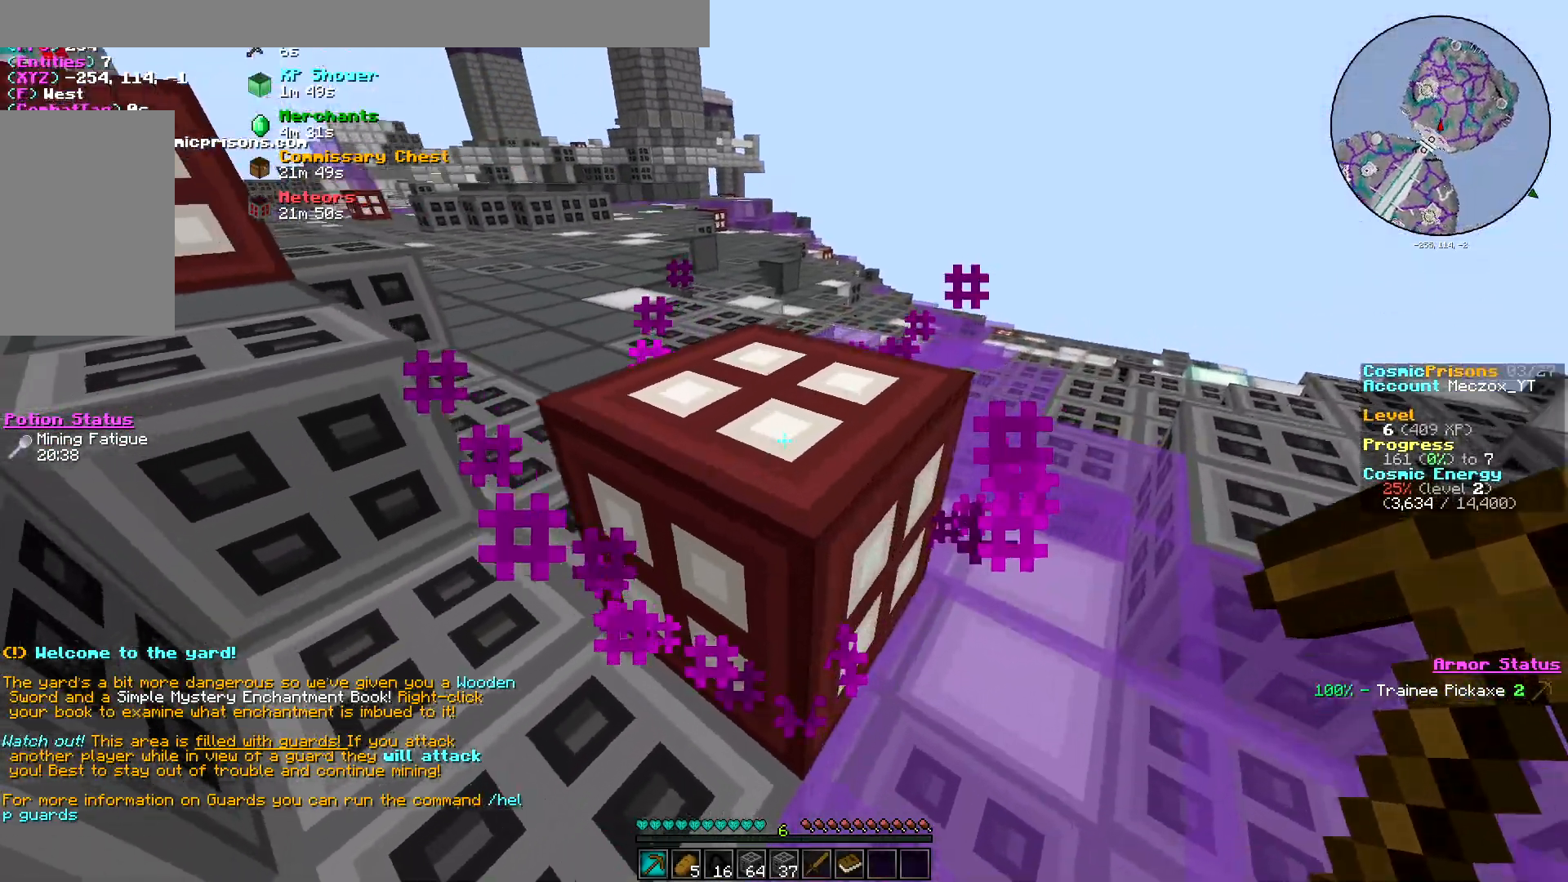
{"keys": ["d"], "mouse": [], "events": []}
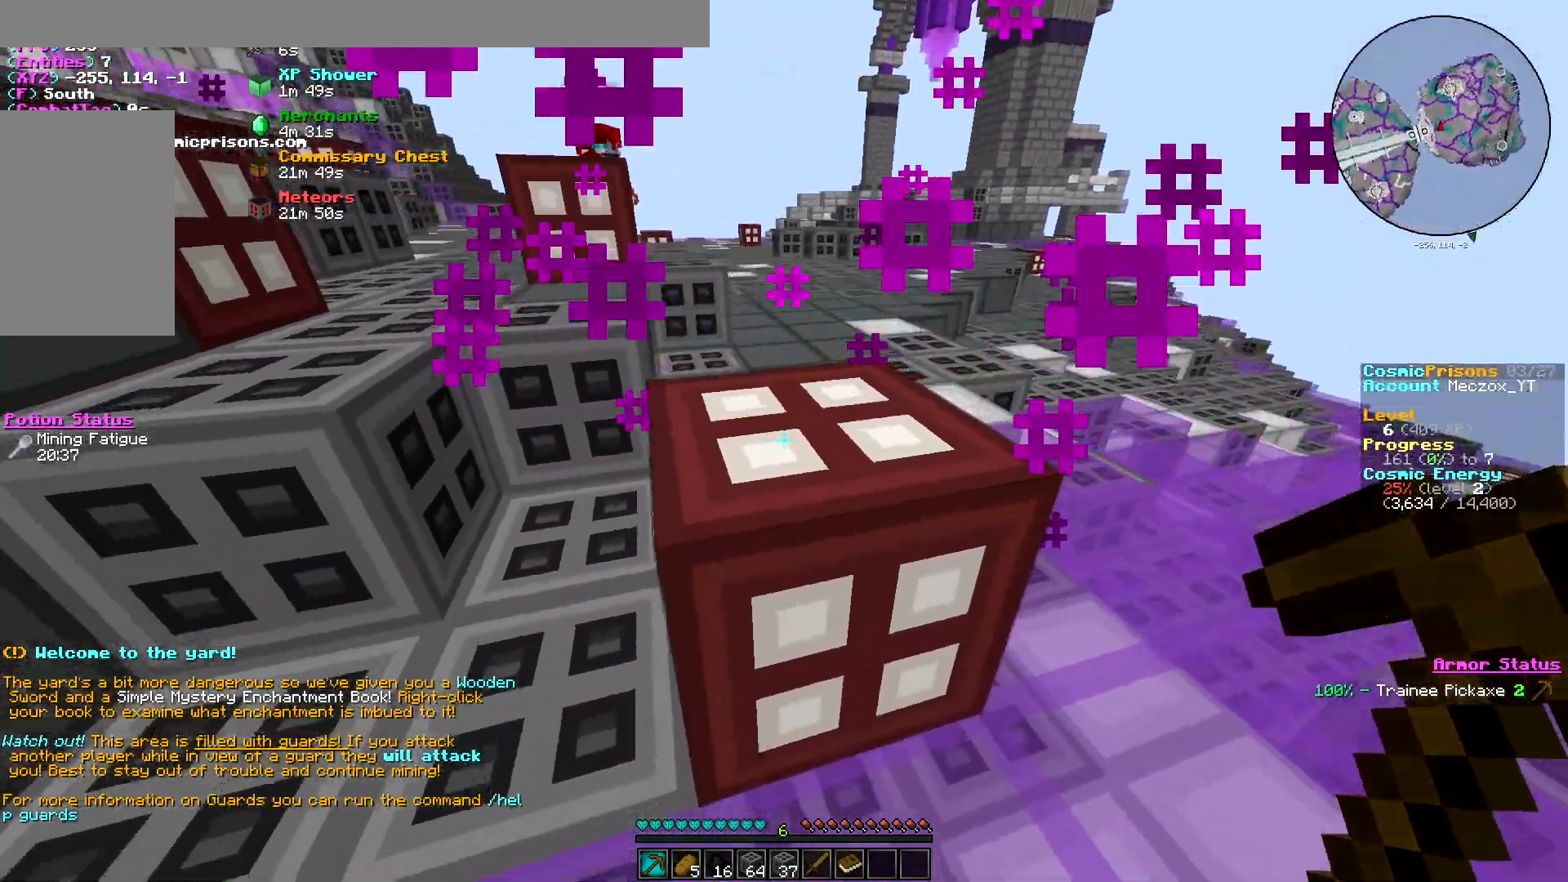
{"keys": ["s"], "mouse": ["left"], "events": [[50, "s", "down"], [100, "mouse_left", "down"], [317, "d", "up"]]}
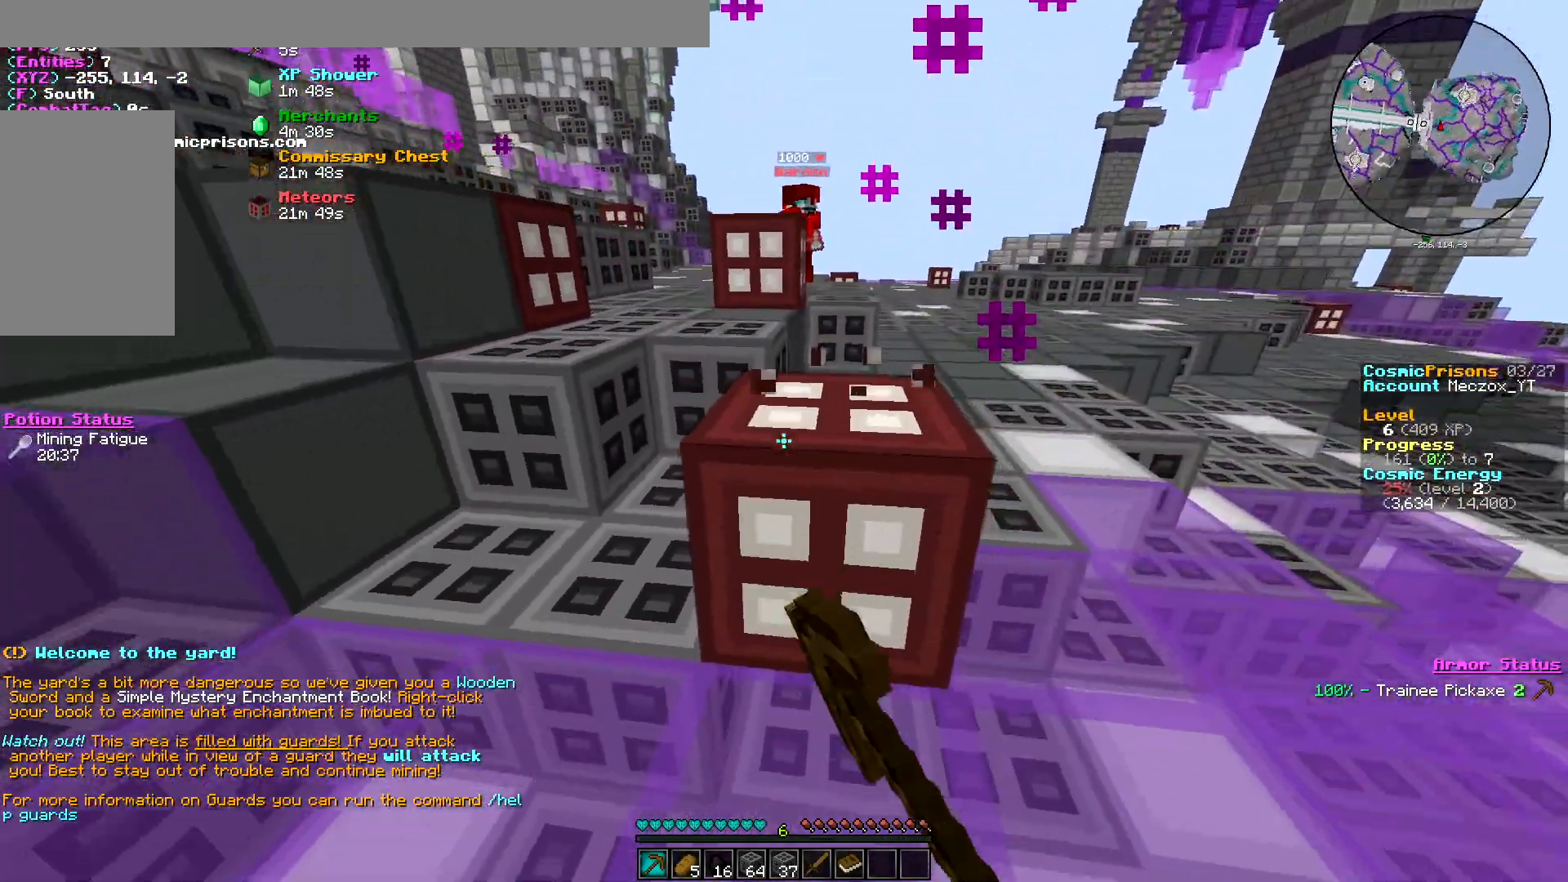
{"keys": ["d"], "mouse": ["left"], "events": [[351, "d", "down"], [417, "s", "up"]]}
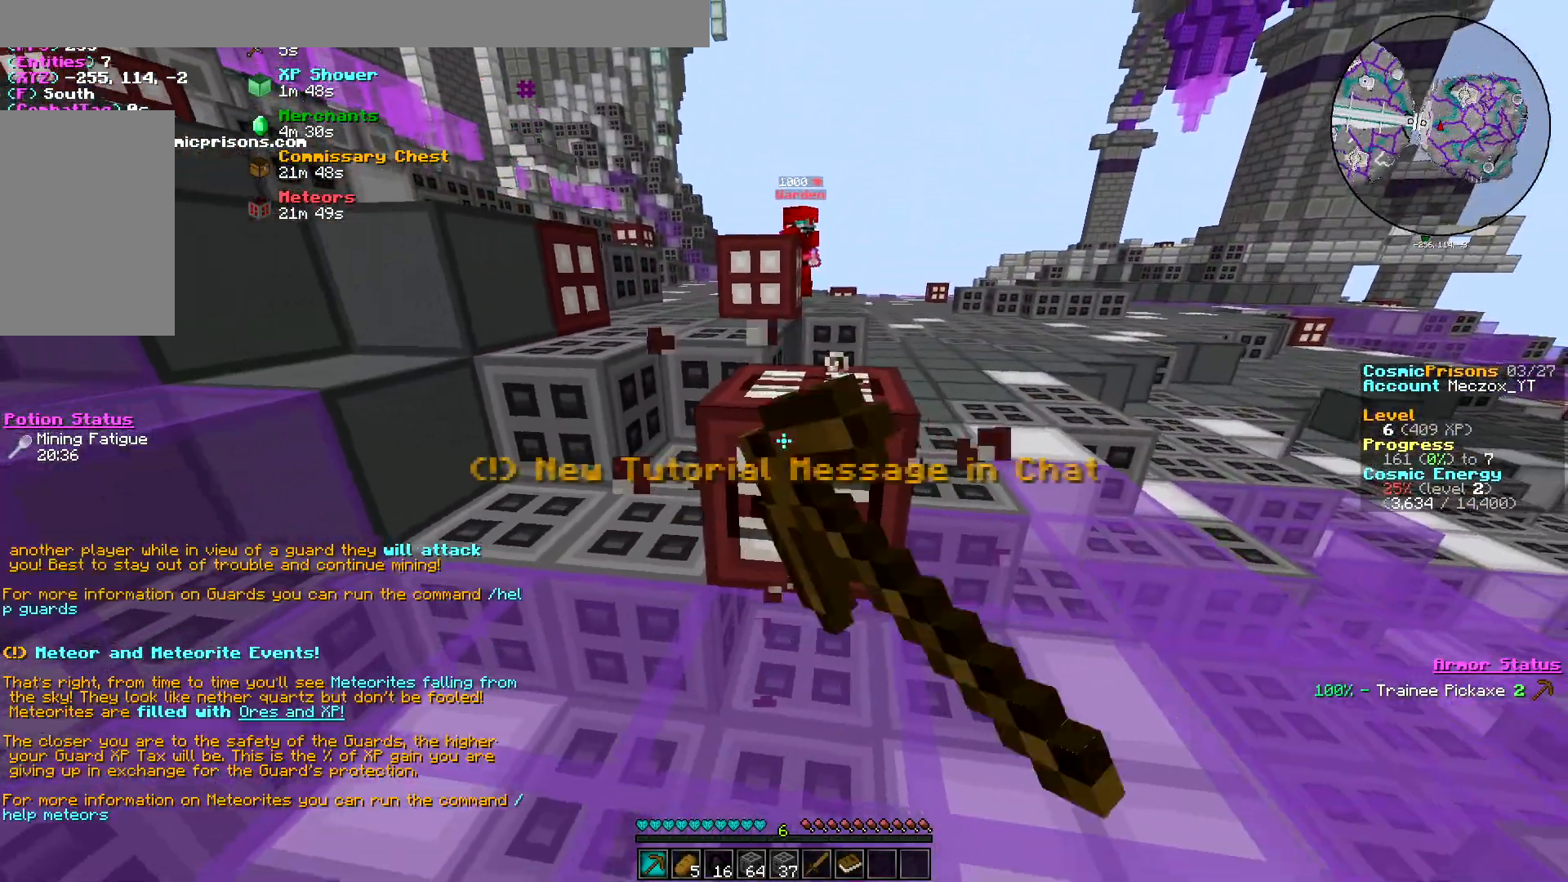
{"keys": ["w"], "mouse": ["left"], "events": [[334, "d", "up"], [401, "w", "down"]]}
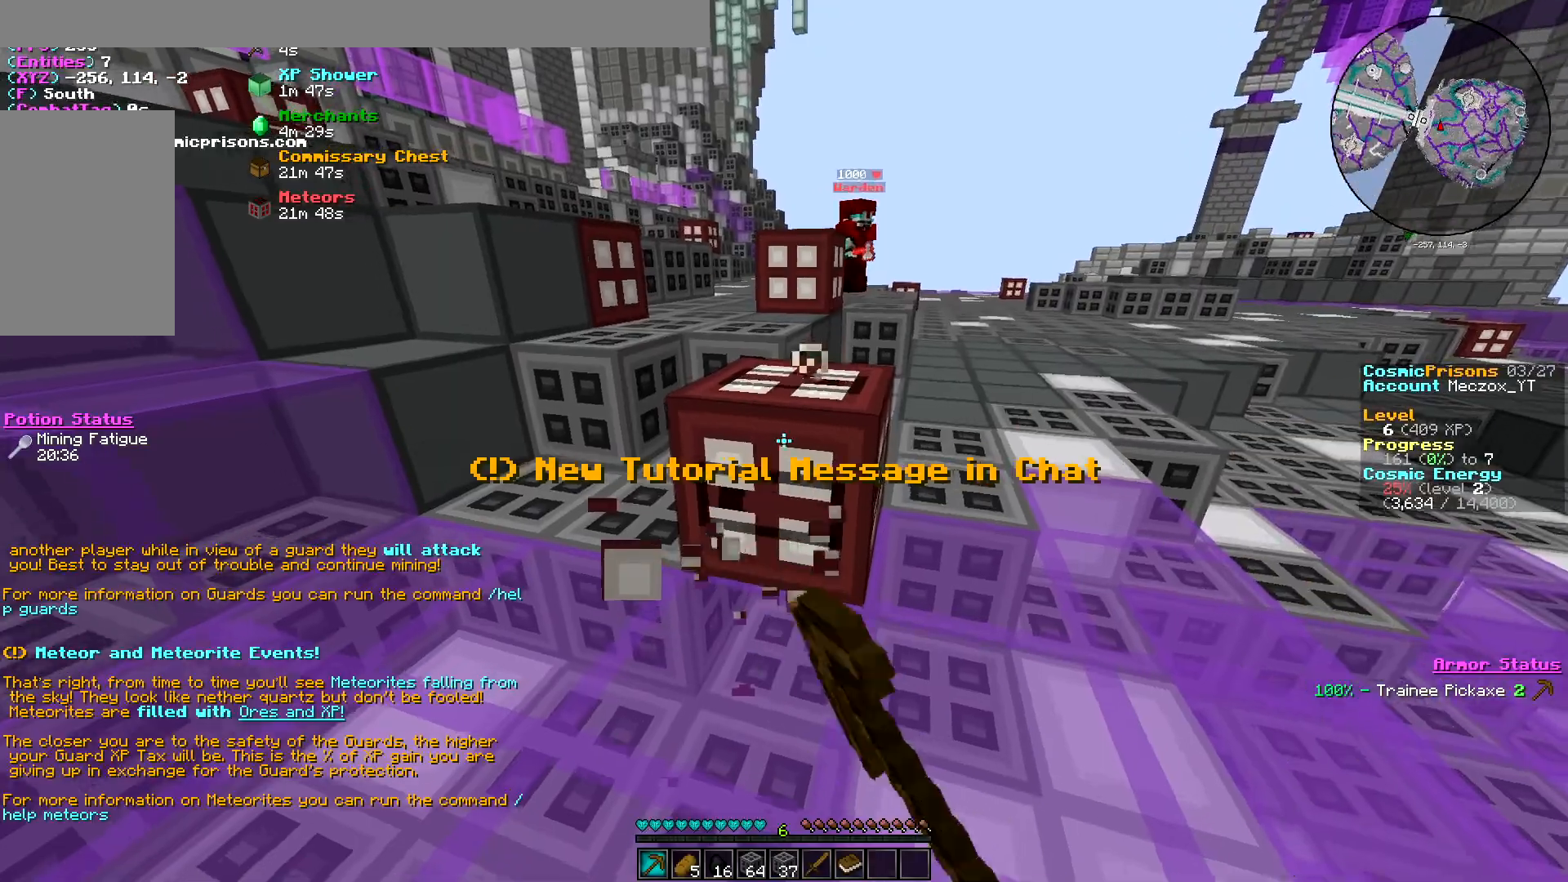
{"keys": [], "mouse": ["left"], "events": [[183, "w", "up"], [233, "a", "down"], [417, "a", "up"]]}
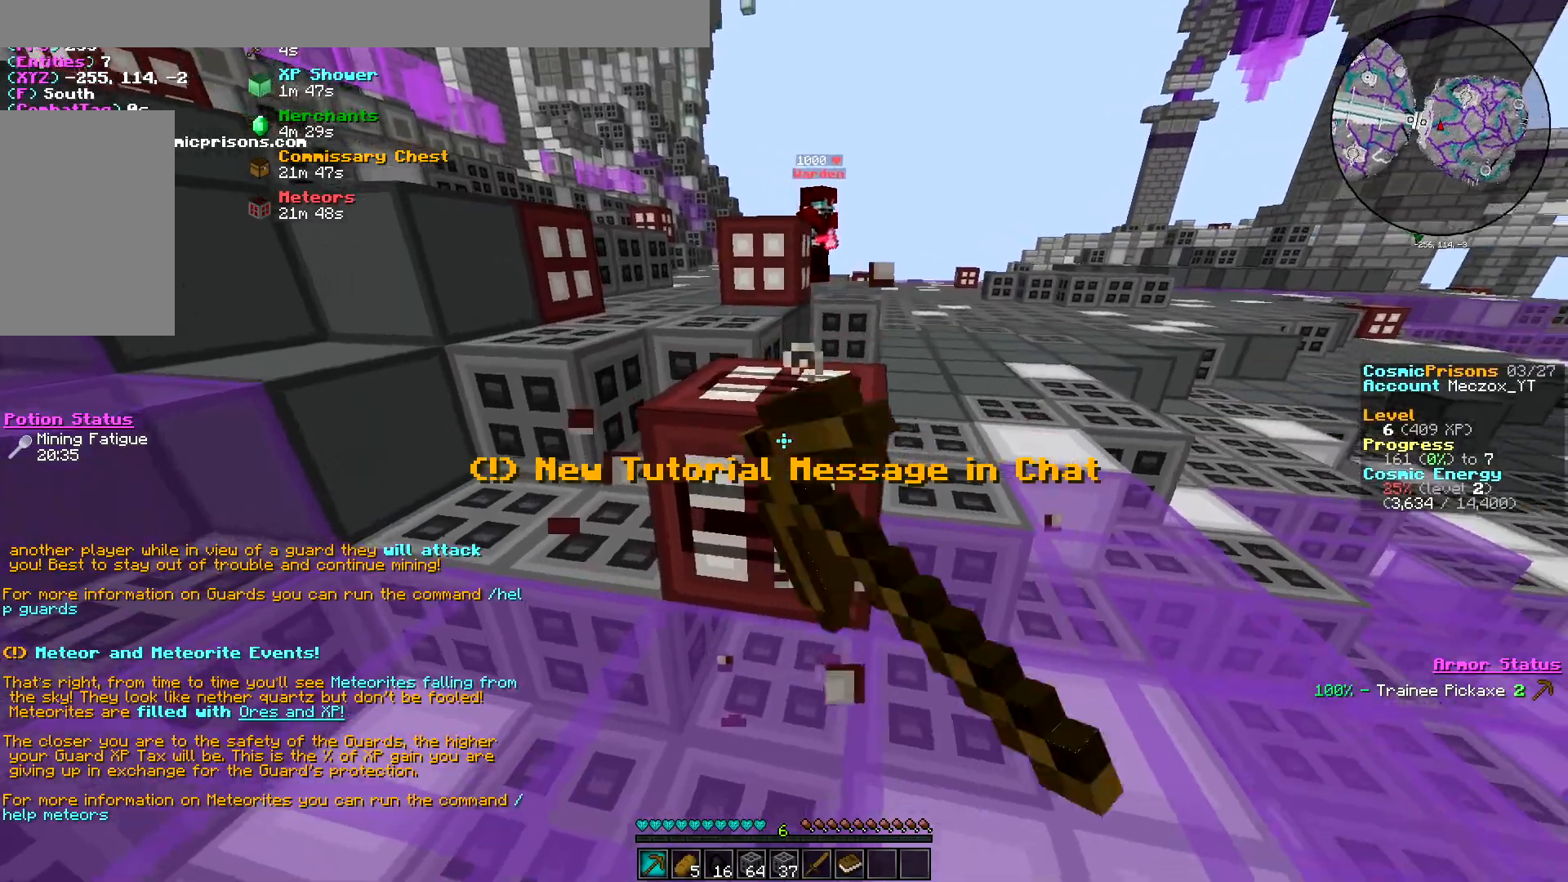
{"keys": ["a"], "mouse": ["left"], "events": [[67, "a", "down"]]}
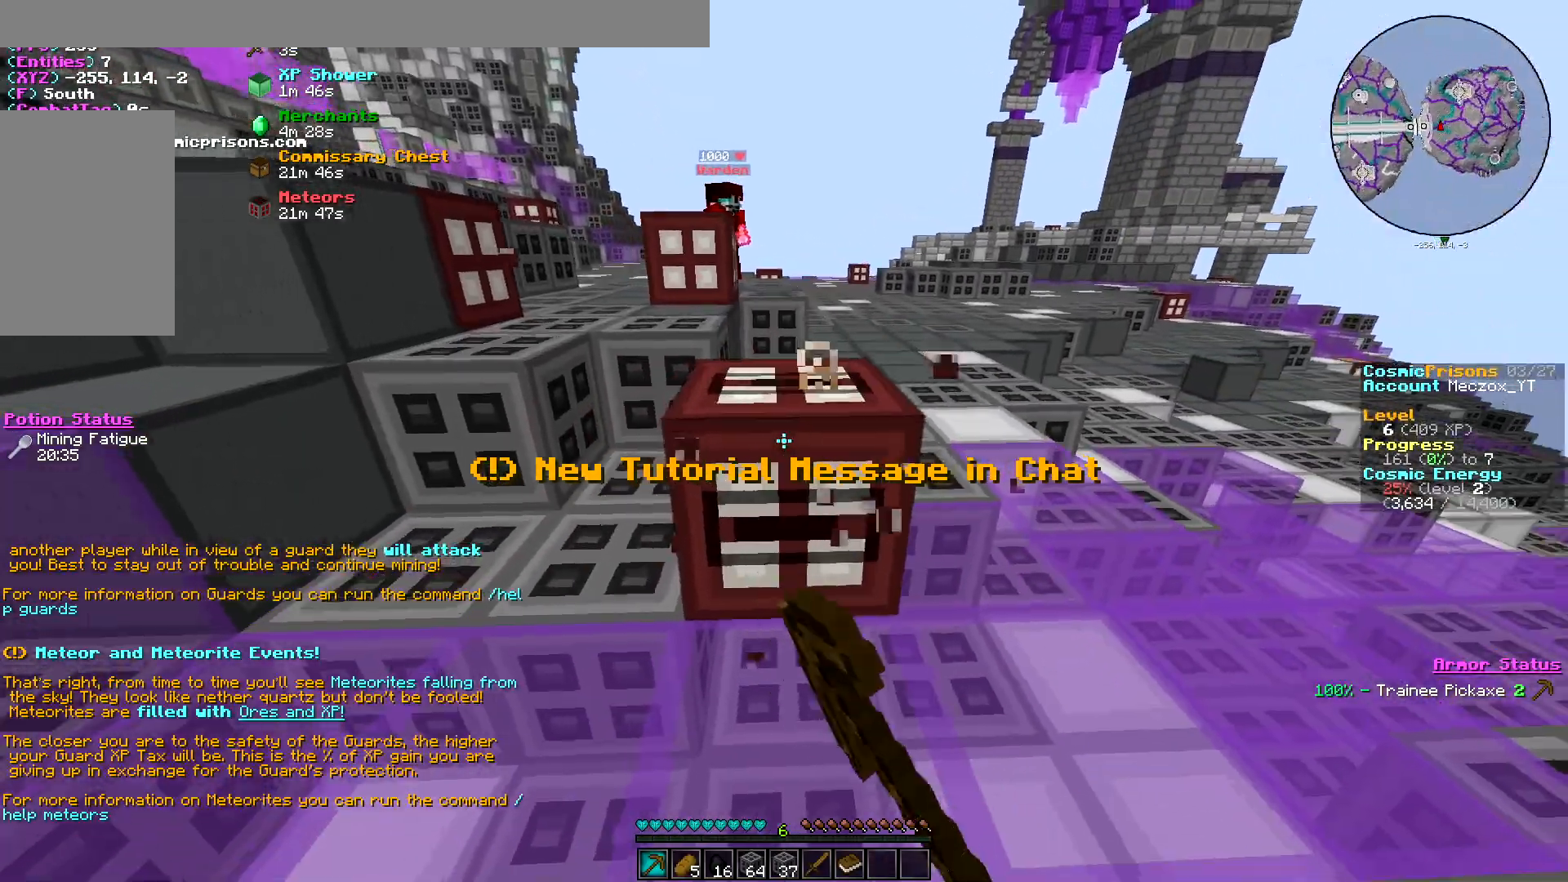
{"keys": ["s"], "mouse": ["left"], "events": [[367, "a", "up"], [433, "s", "down"]]}
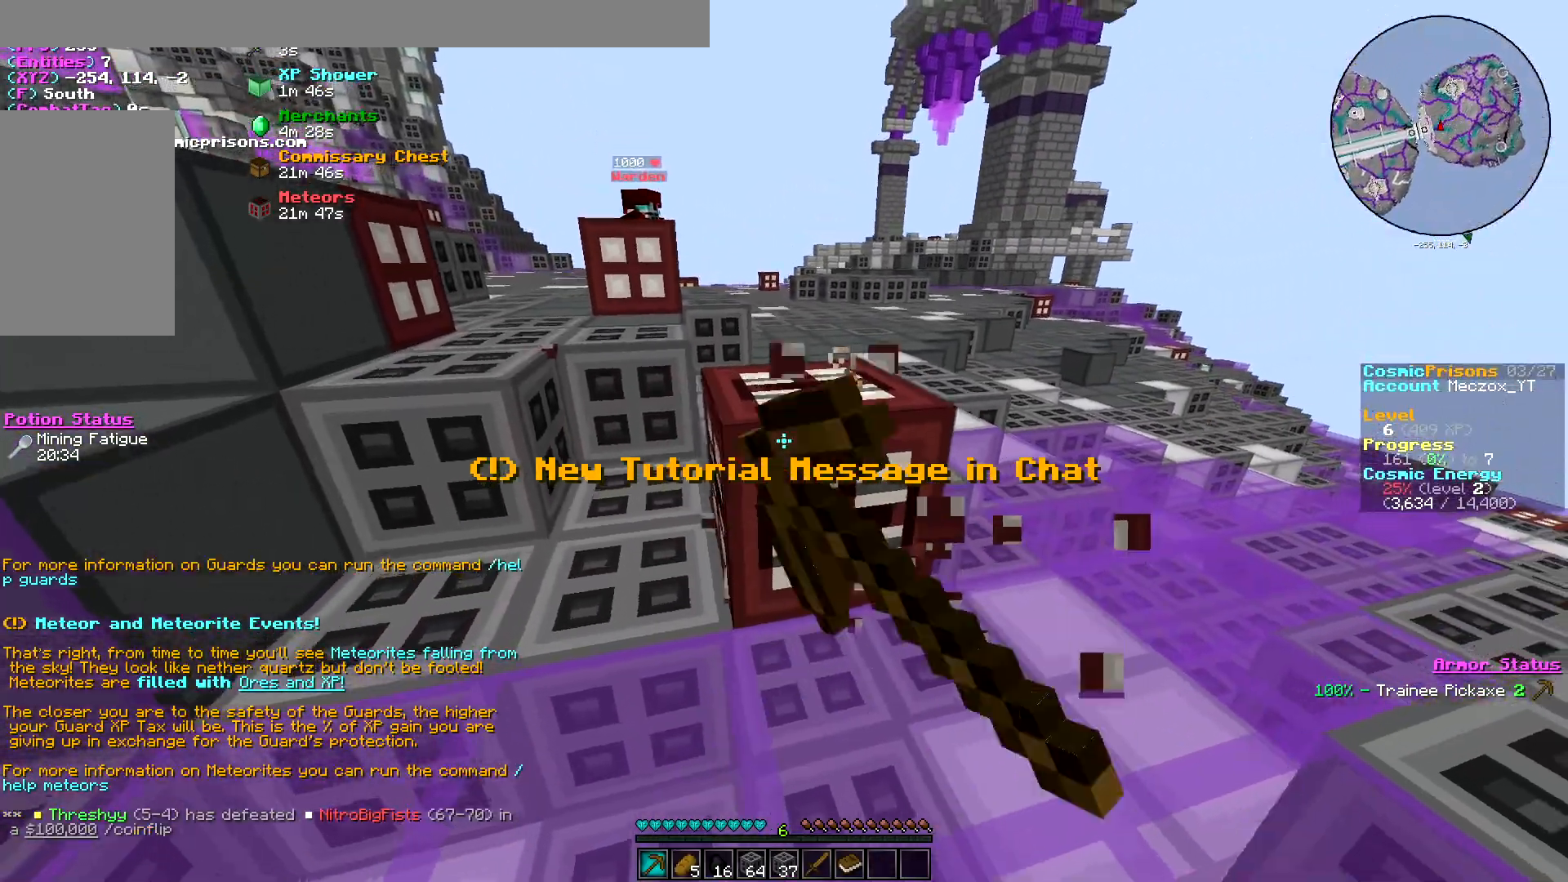
{"keys": ["d"], "mouse": ["left"], "events": [[50, "d", "down"], [267, "s", "up"]]}
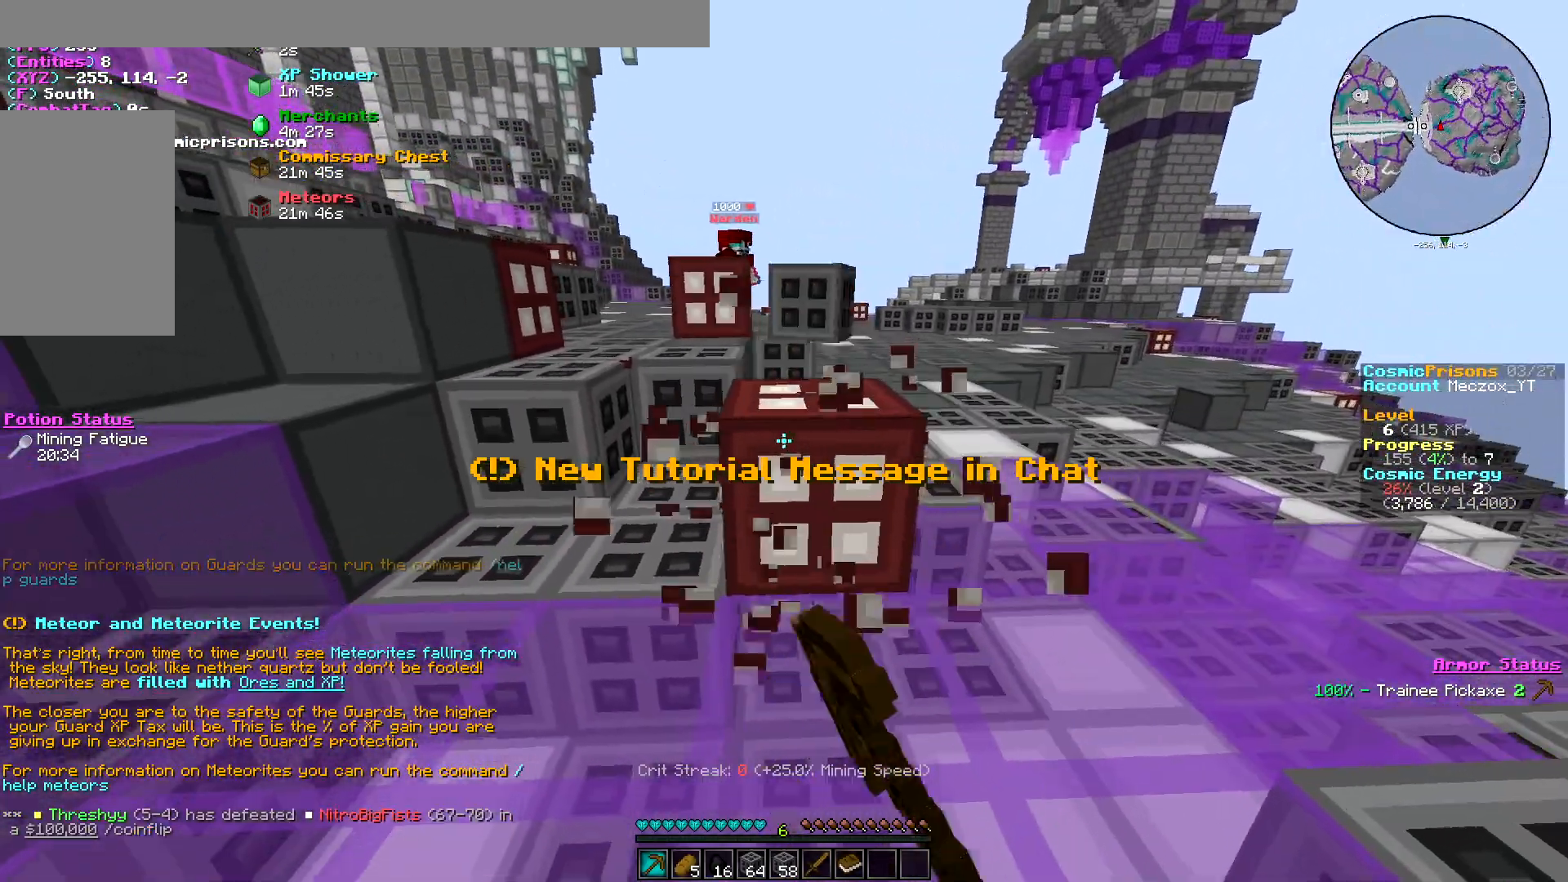
{"keys": ["d"], "mouse": ["left"], "events": []}
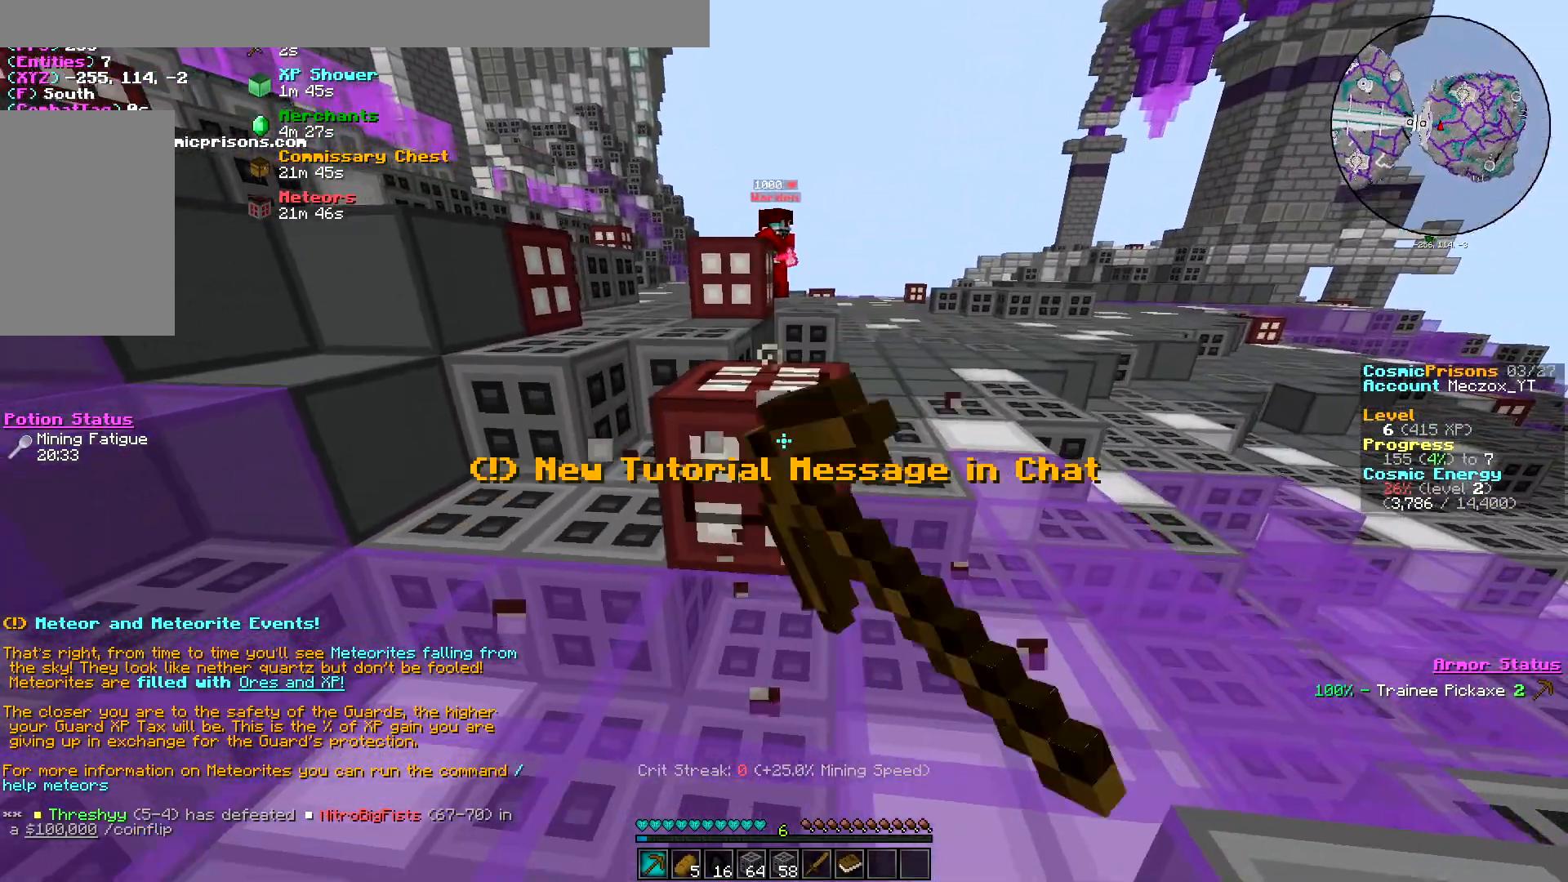
{"keys": ["a", "w"], "mouse": ["left"], "events": [[34, "d", "up"], [234, "a", "down"], [267, "w", "down"]]}
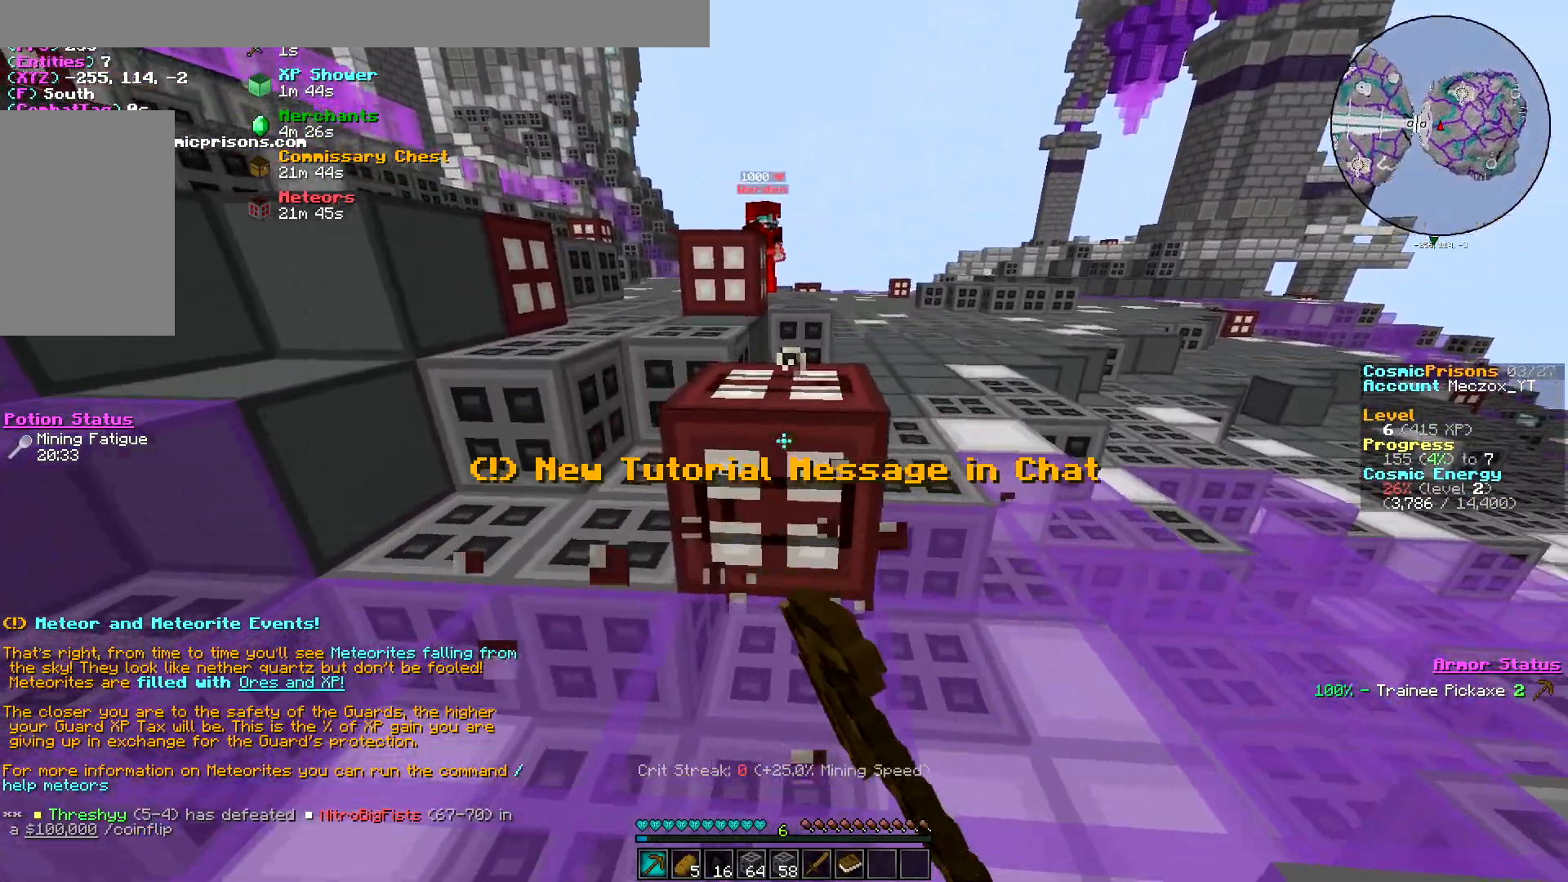
{"keys": ["d"], "mouse": ["left"], "events": [[217, "a", "up"], [333, "d", "down"], [450, "w", "up"]]}
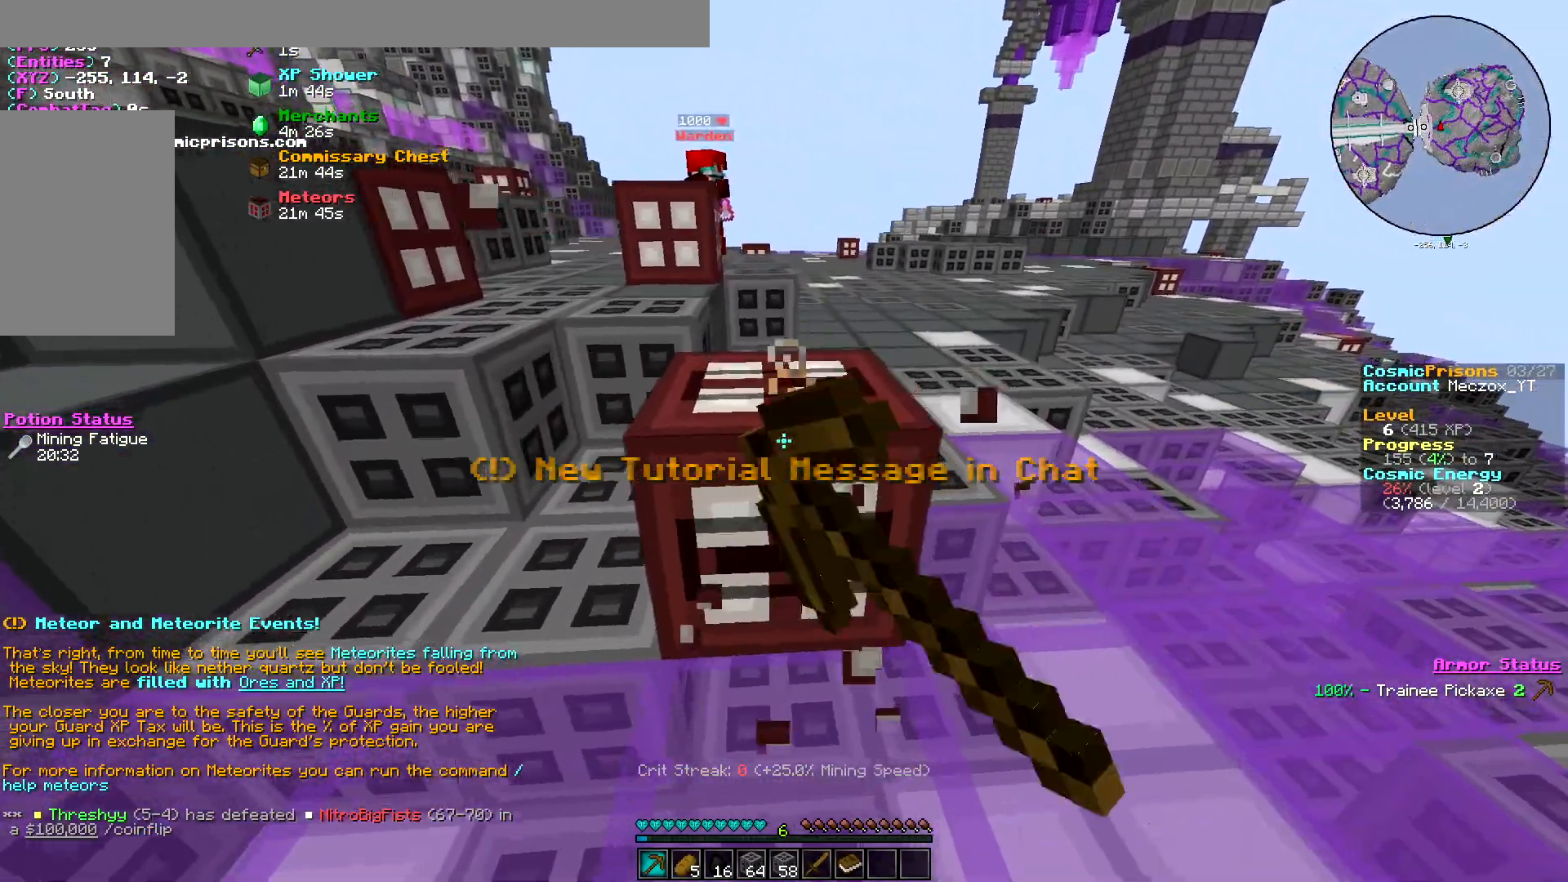
{"keys": ["d", "s"], "mouse": ["left"], "events": [[217, "s", "down"]]}
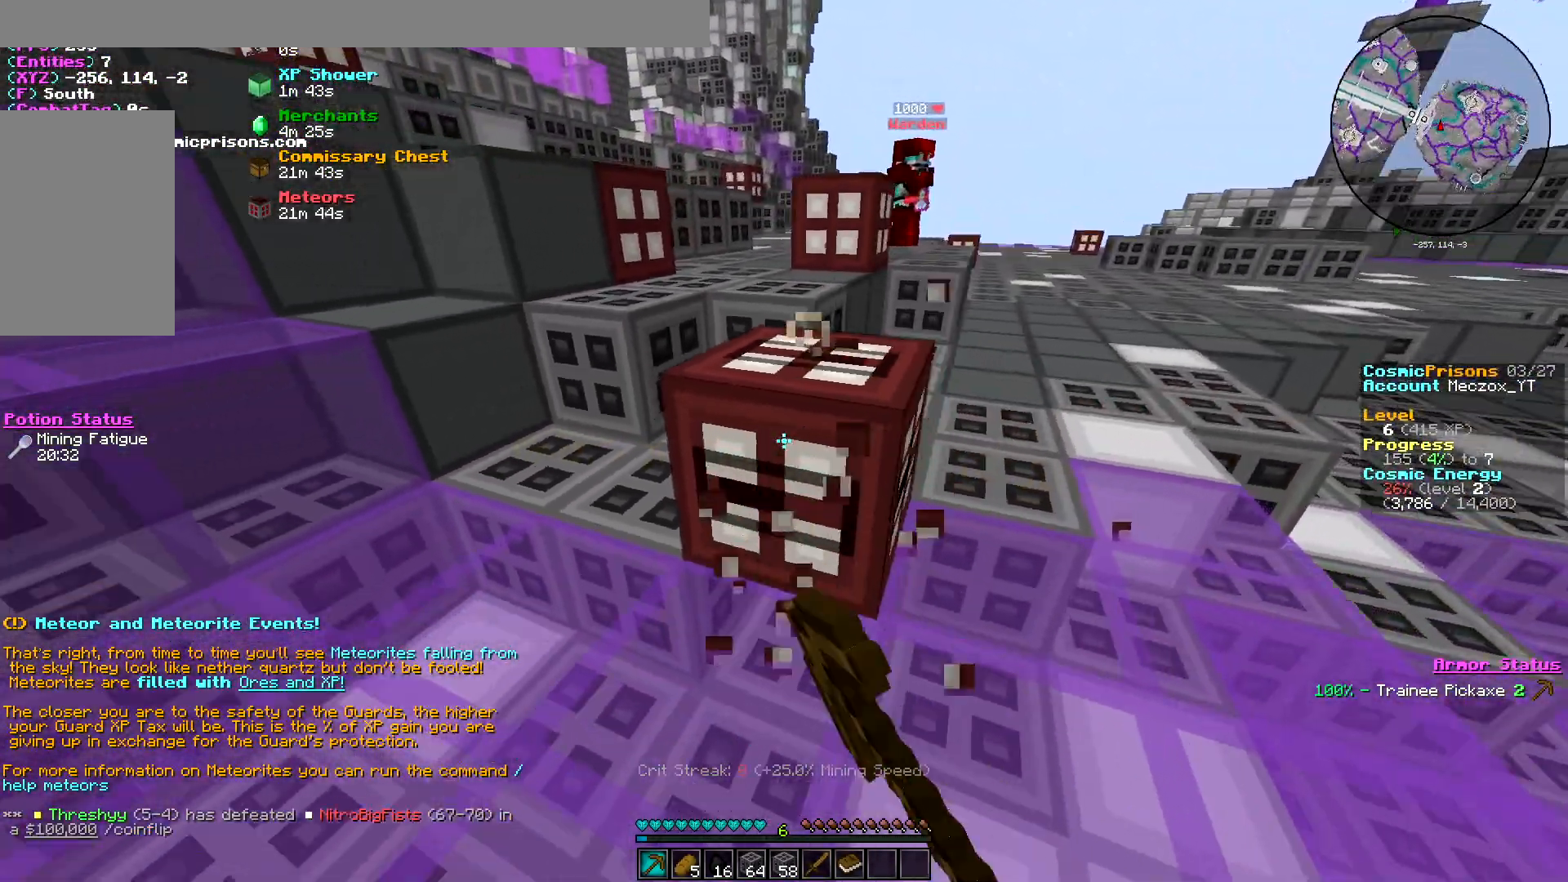
{"keys": ["d"], "mouse": ["left"], "events": [[116, "s", "up"]]}
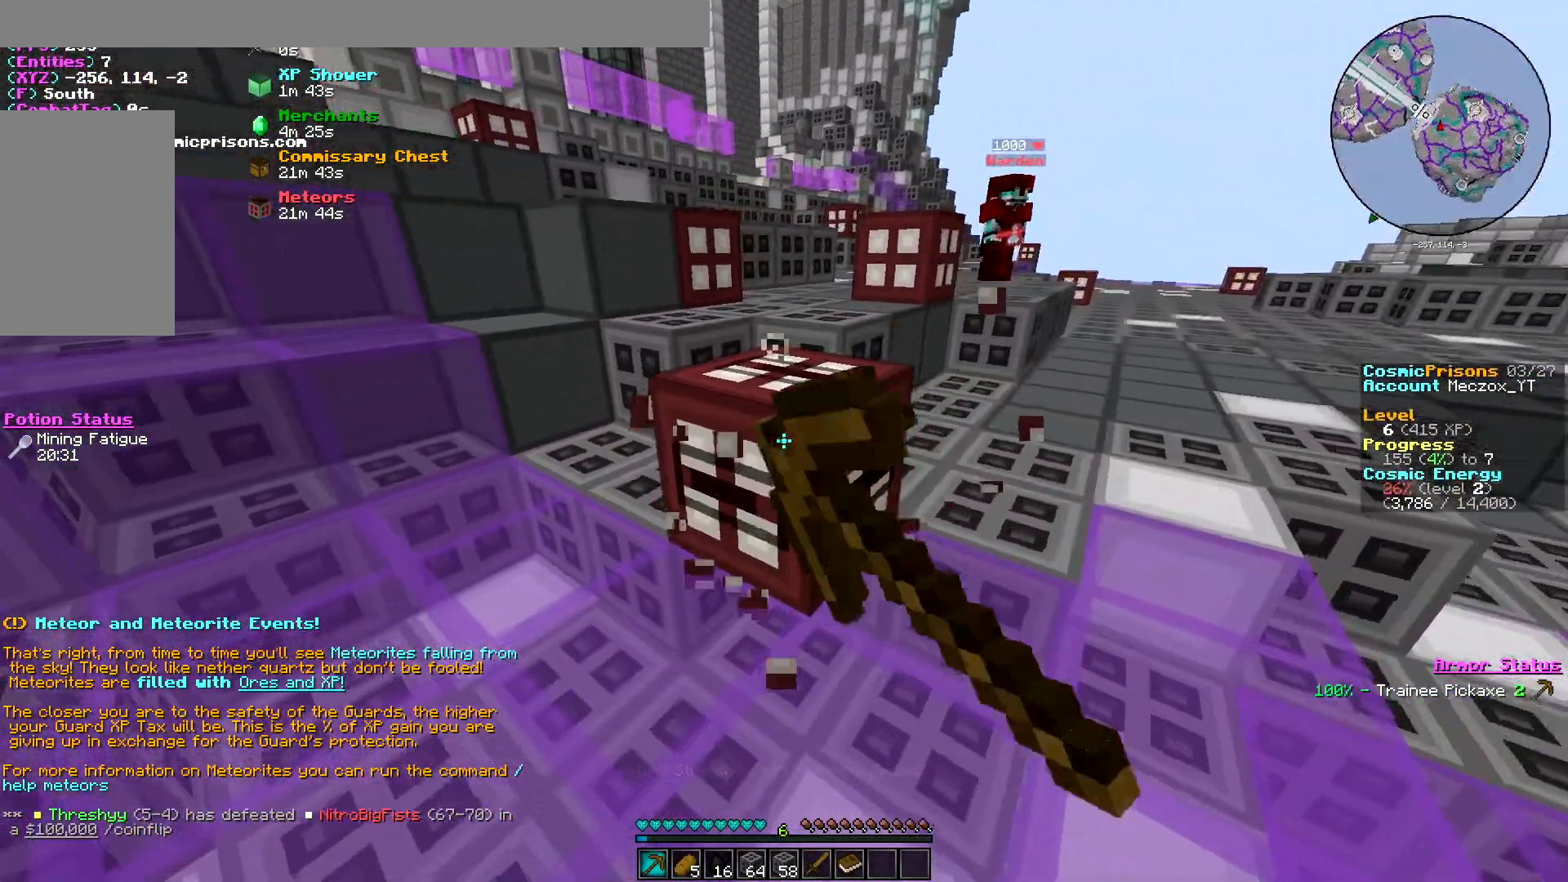
{"keys": ["a", "w"], "mouse": ["left"], "events": [[451, "a", "down"], [484, "d", "up"], [501, "w", "down"]]}
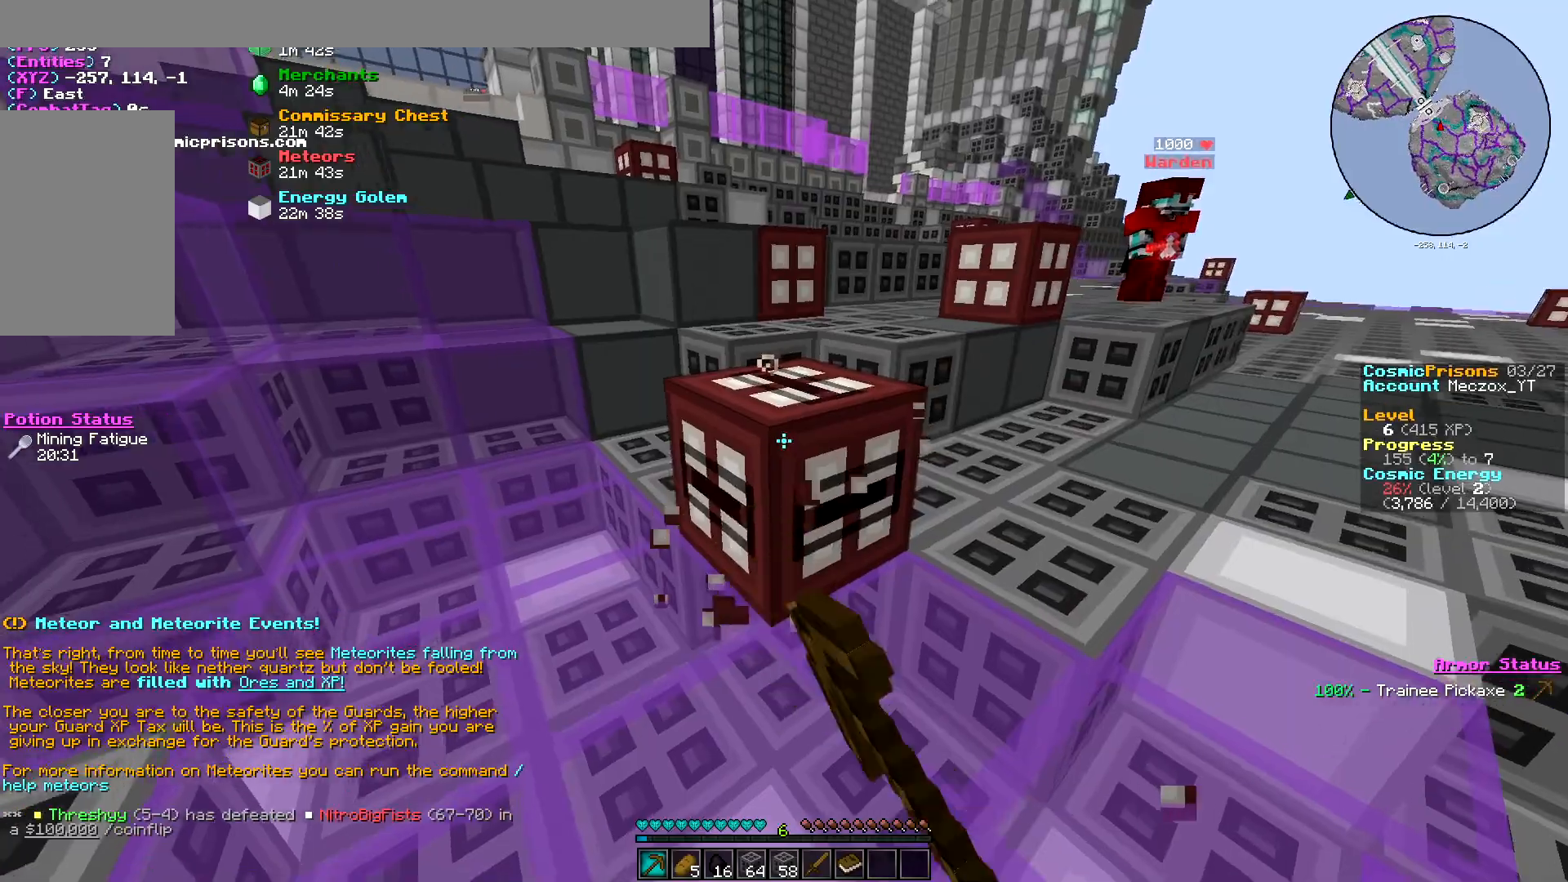
{"keys": [], "mouse": ["left"], "events": [[450, "a", "up"], [467, "w", "up"]]}
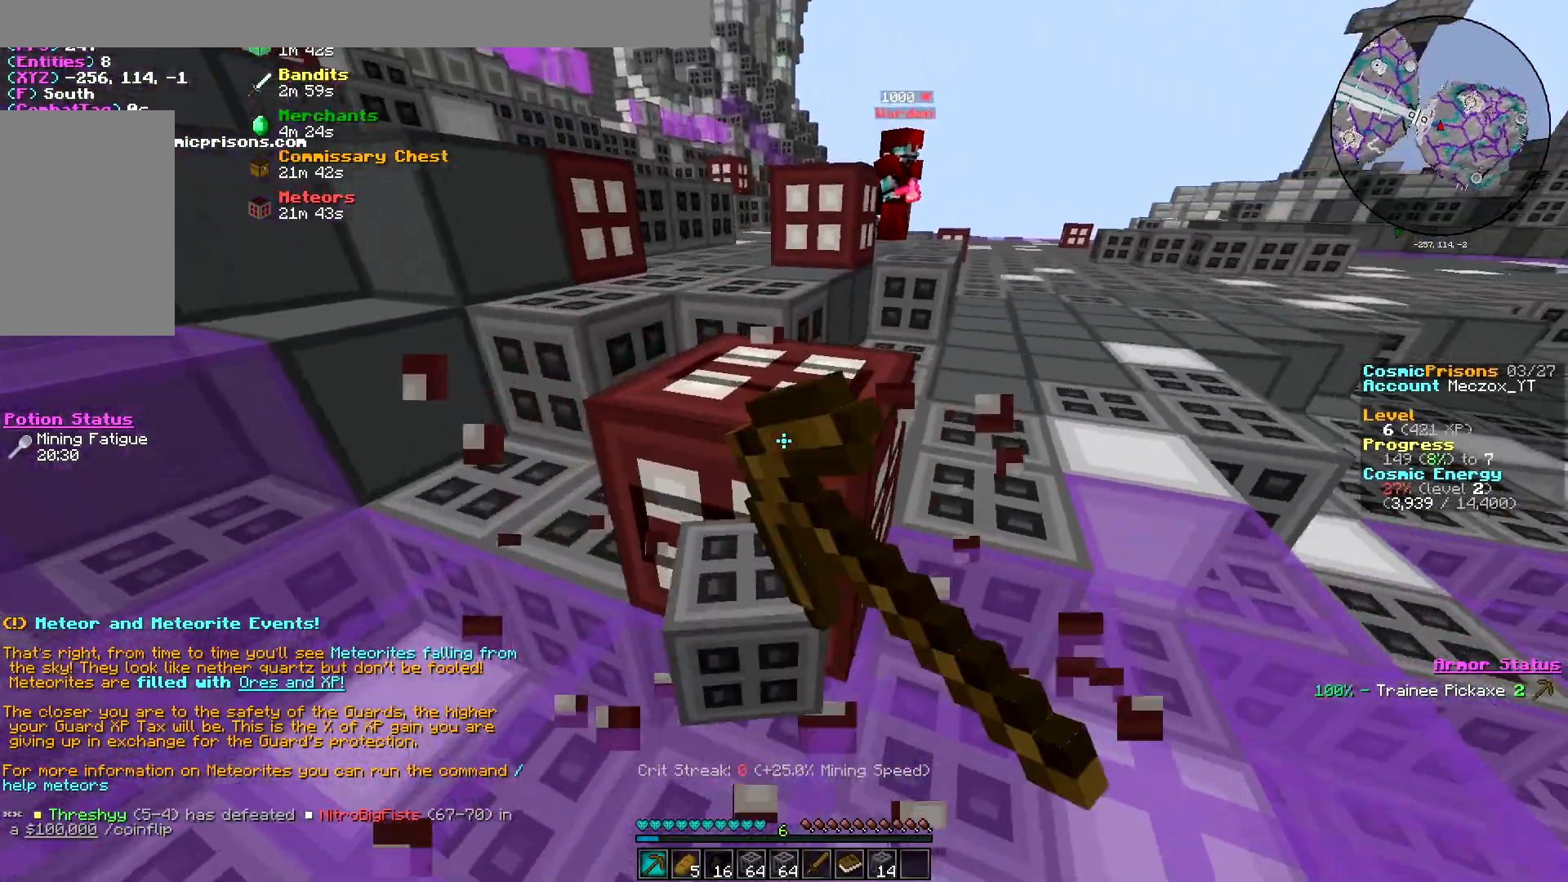
{"keys": [], "mouse": [], "events": [[317, "mouse_left", "up"]]}
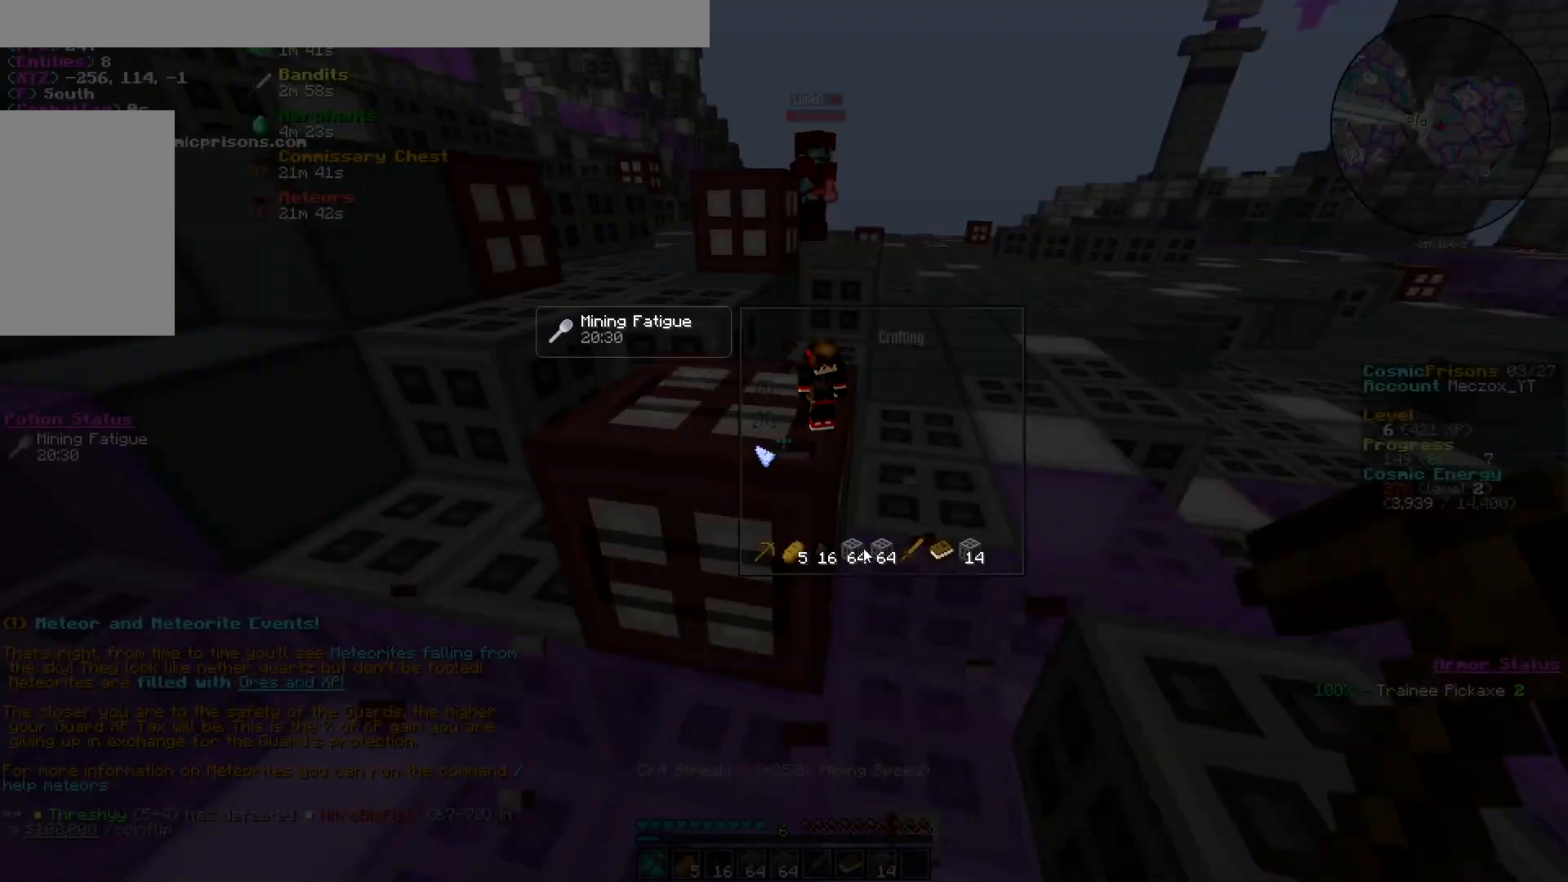
{"keys": [], "mouse": [], "events": []}